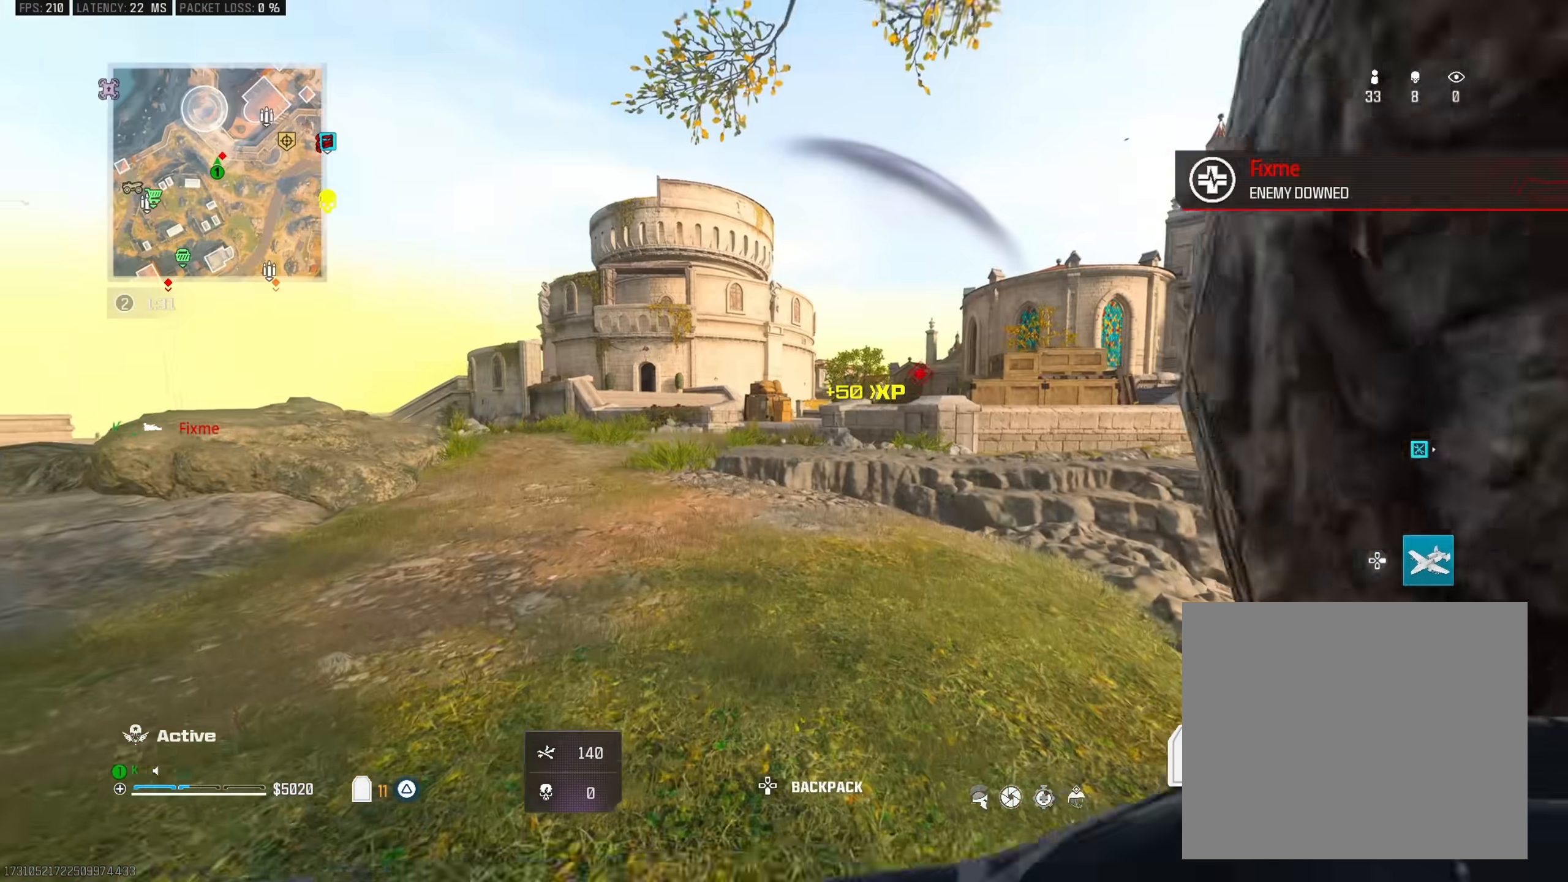
Gameplay with a controller (PlayStation layout); each line is a JSON object with the inputs held at the frame after it. "events" lists button and stick changes between this image and that frame as [ms after this image, input, new state], when the widget could be followed in between.
{"buttons": [], "left_stick": "up-left", "right_stick": "center", "events": [[117, "right_stick", "left"], [184, "right_stick", "center"], [250, "R3", "down"], [400, "R3", "up"]]}
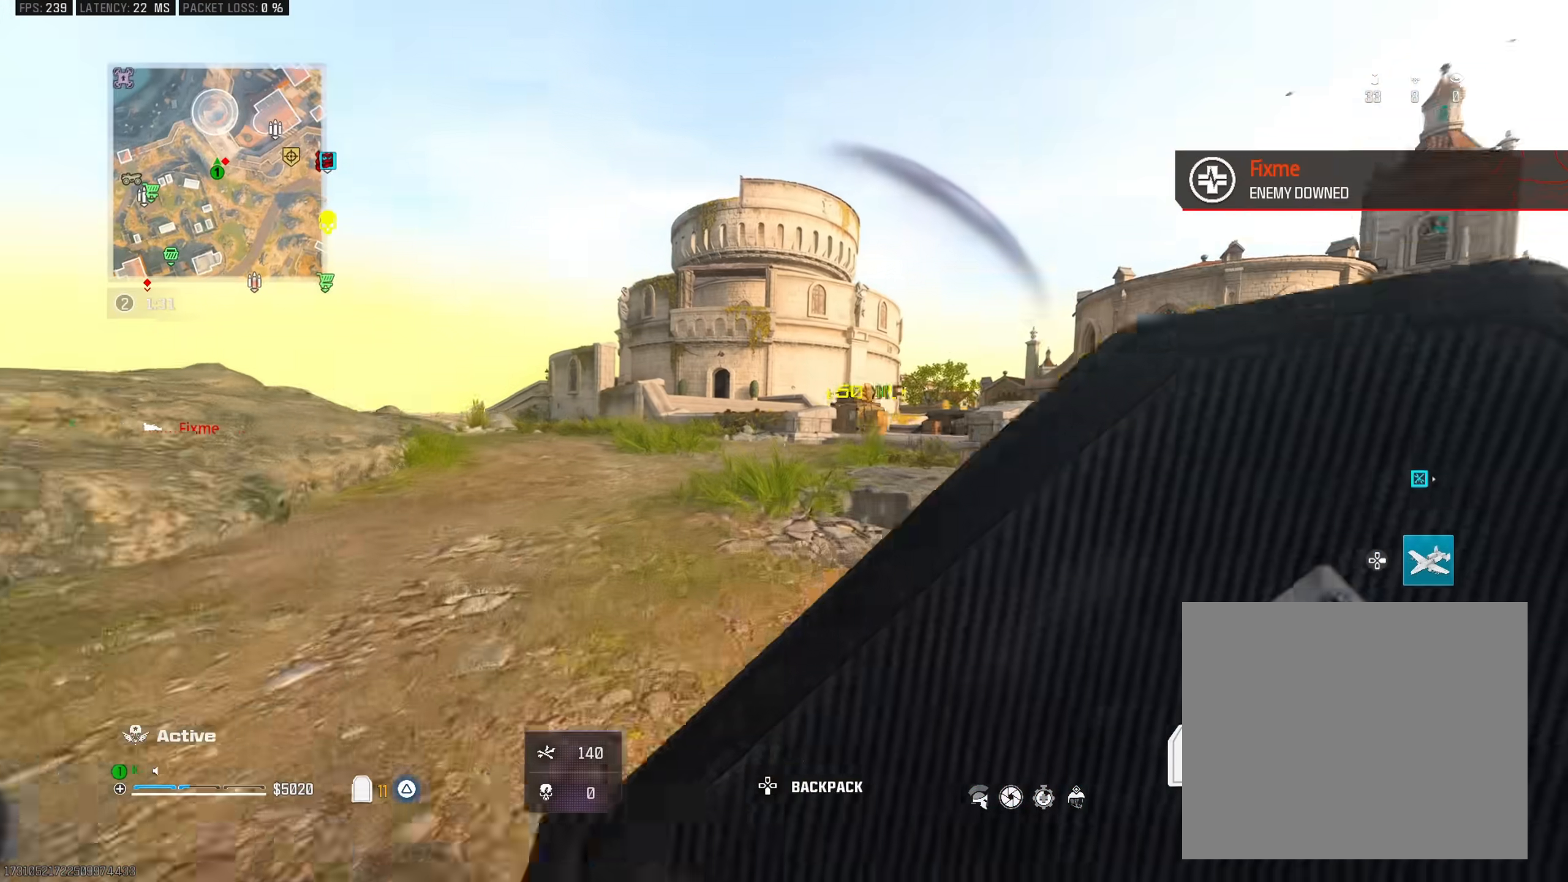
{"buttons": ["L3"], "left_stick": "up-left", "right_stick": "center", "events": [[33, "right_stick", "right"], [166, "right_stick", "center"], [283, "CROSS", "down"], [333, "right_stick", "down"], [383, "CROSS", "up"], [483, "L3", "down"], [500, "right_stick", "center"]]}
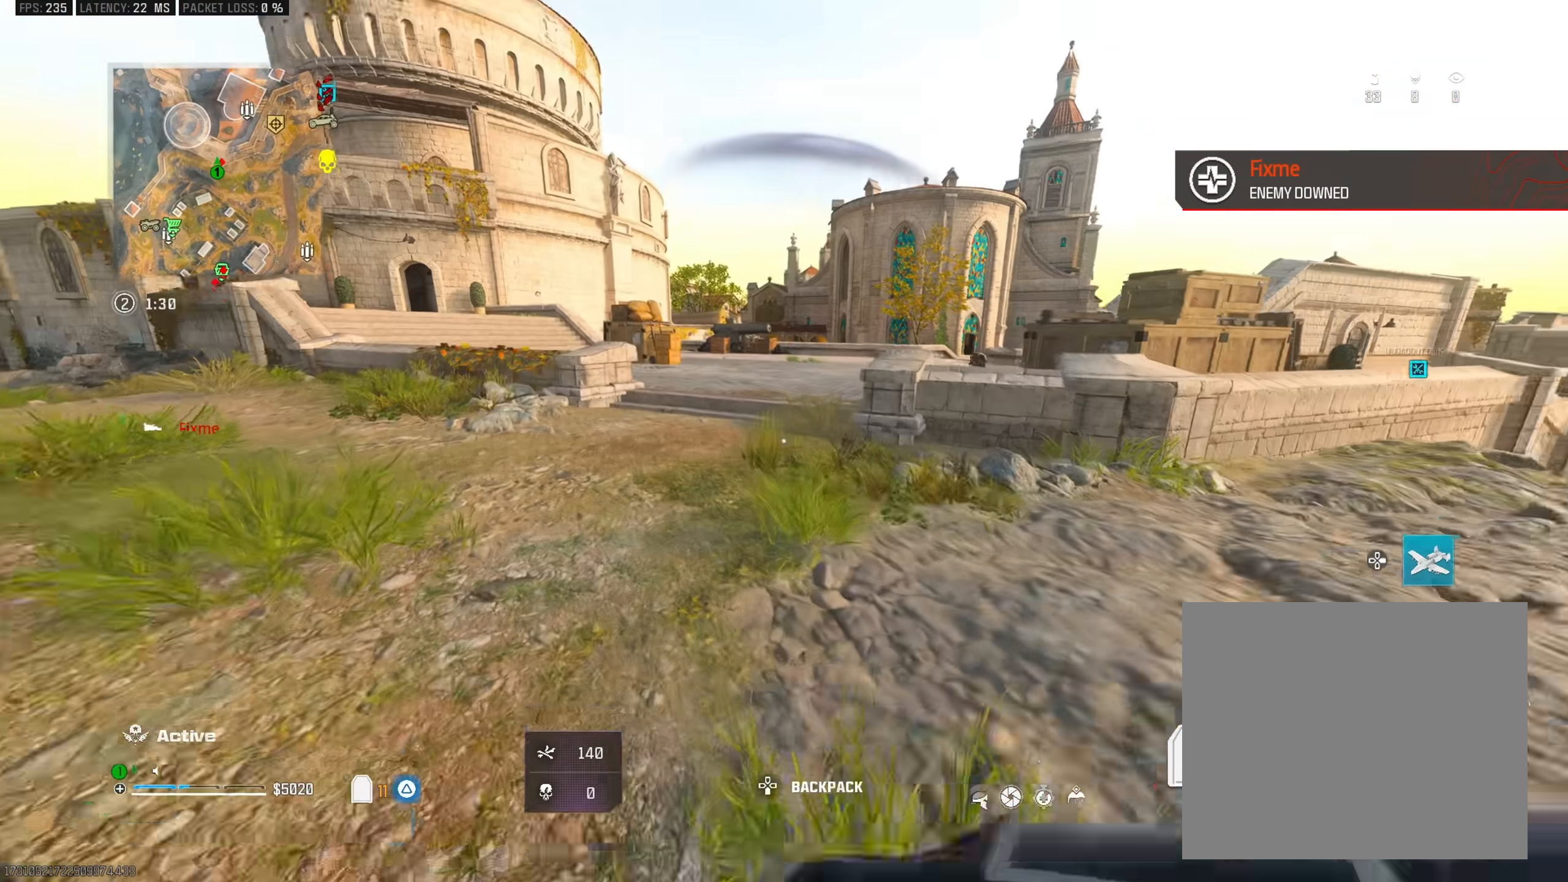
{"buttons": [], "left_stick": "up", "right_stick": "center", "events": [[100, "L3", "up"], [217, "right_stick", "up"], [250, "left_stick", "up"], [284, "R3", "down"], [300, "right_stick", "up-right"], [417, "R3", "up"], [417, "right_stick", "center"]]}
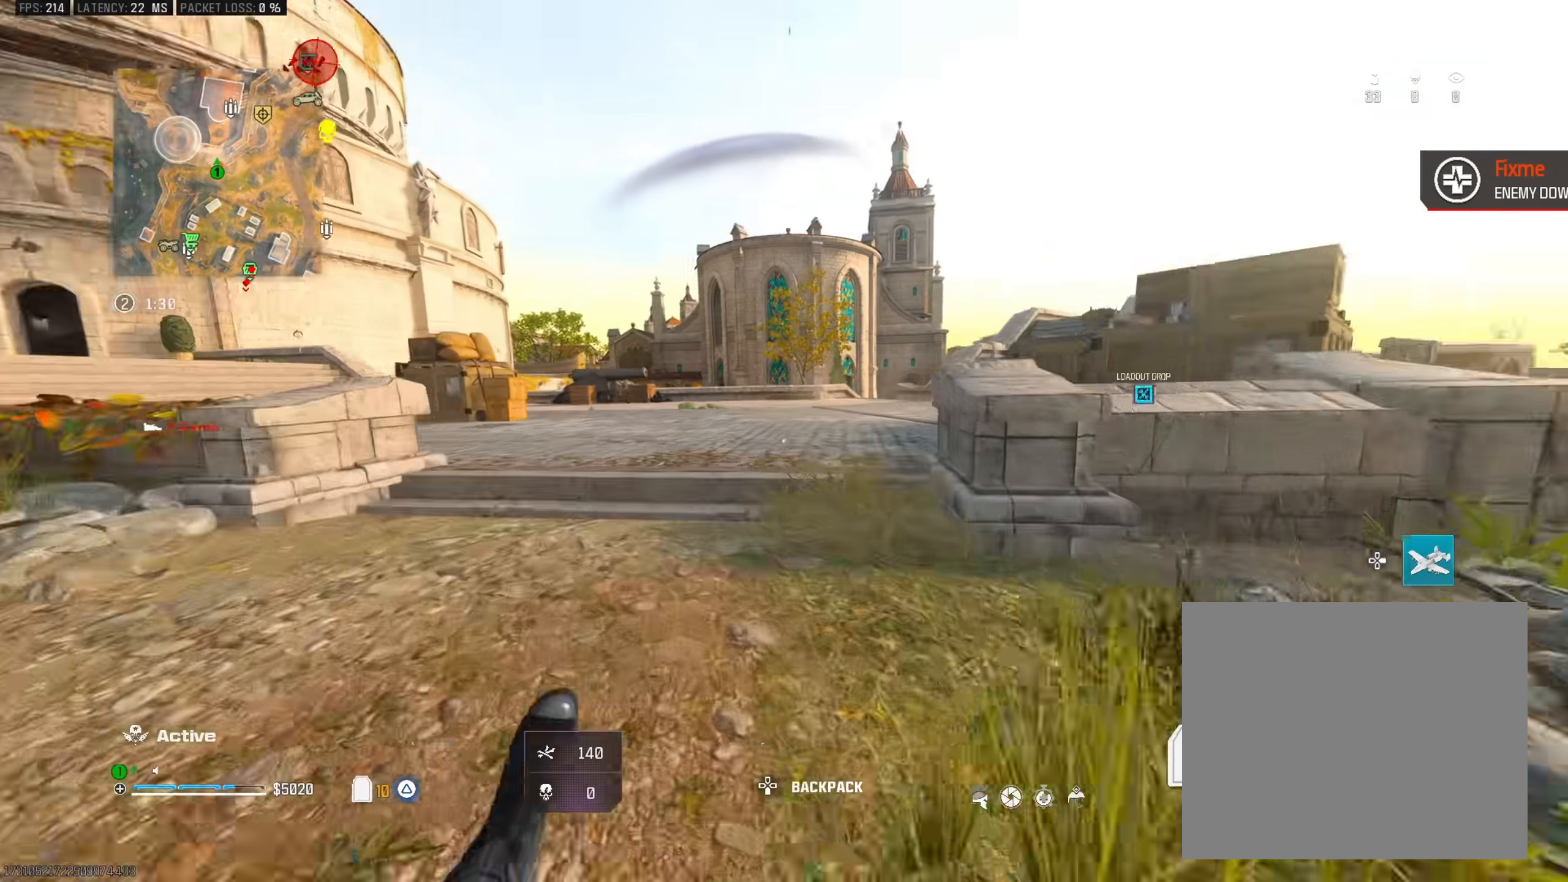
{"buttons": [], "left_stick": "up-left", "right_stick": "center", "events": [[50, "right_stick", "right"], [150, "CROSS", "down"], [166, "left_stick", "up-left"], [233, "right_stick", "center"], [250, "CROSS", "up"], [333, "L3", "down"], [433, "L3", "up"]]}
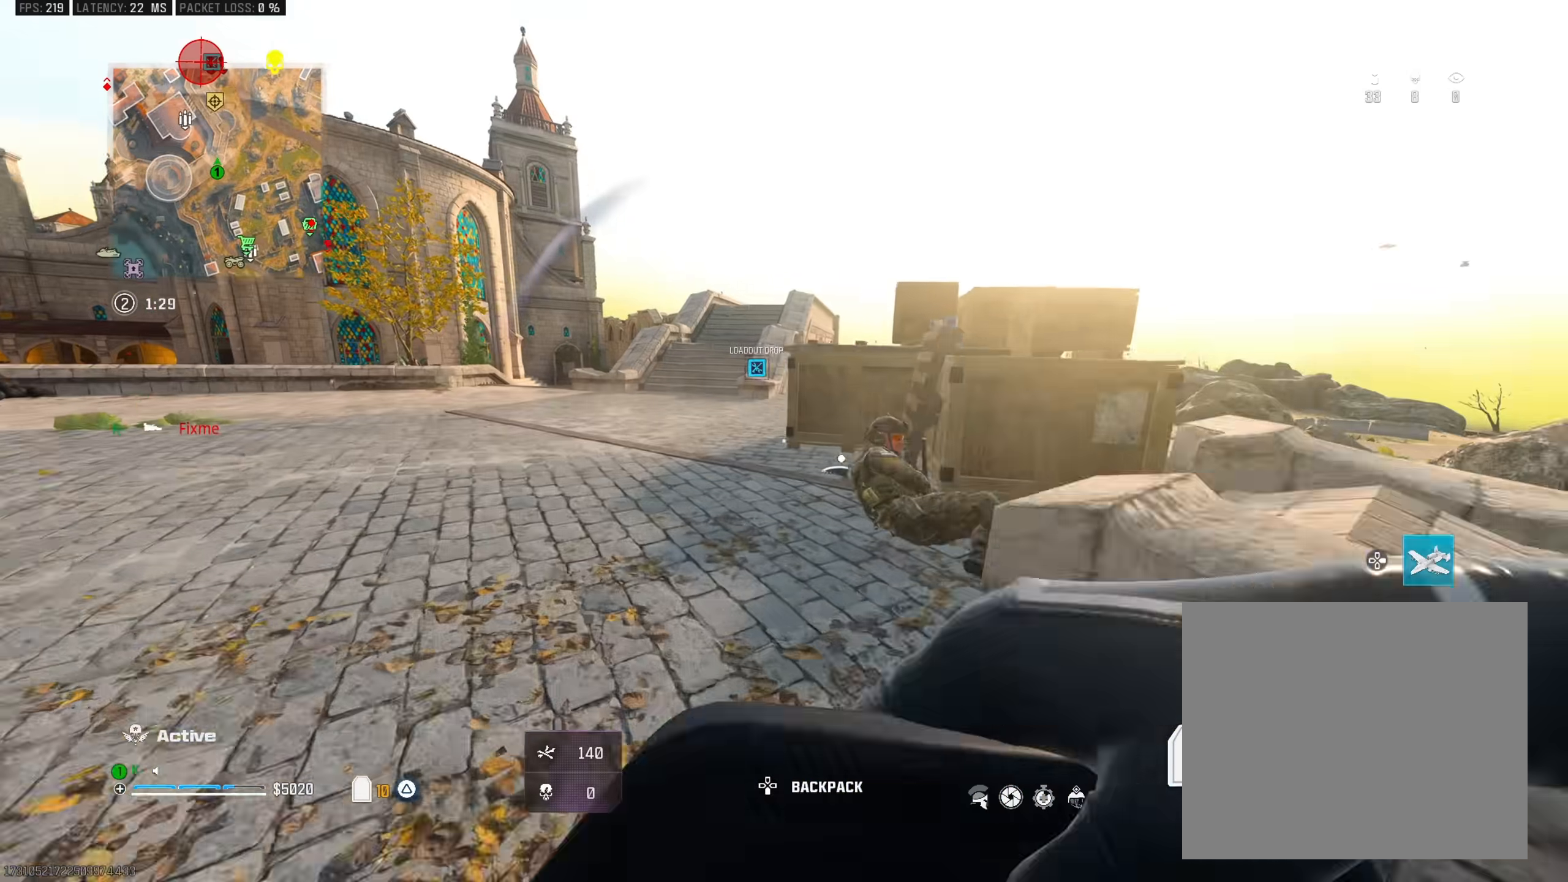
{"buttons": [], "left_stick": "up-left", "right_stick": "center", "events": []}
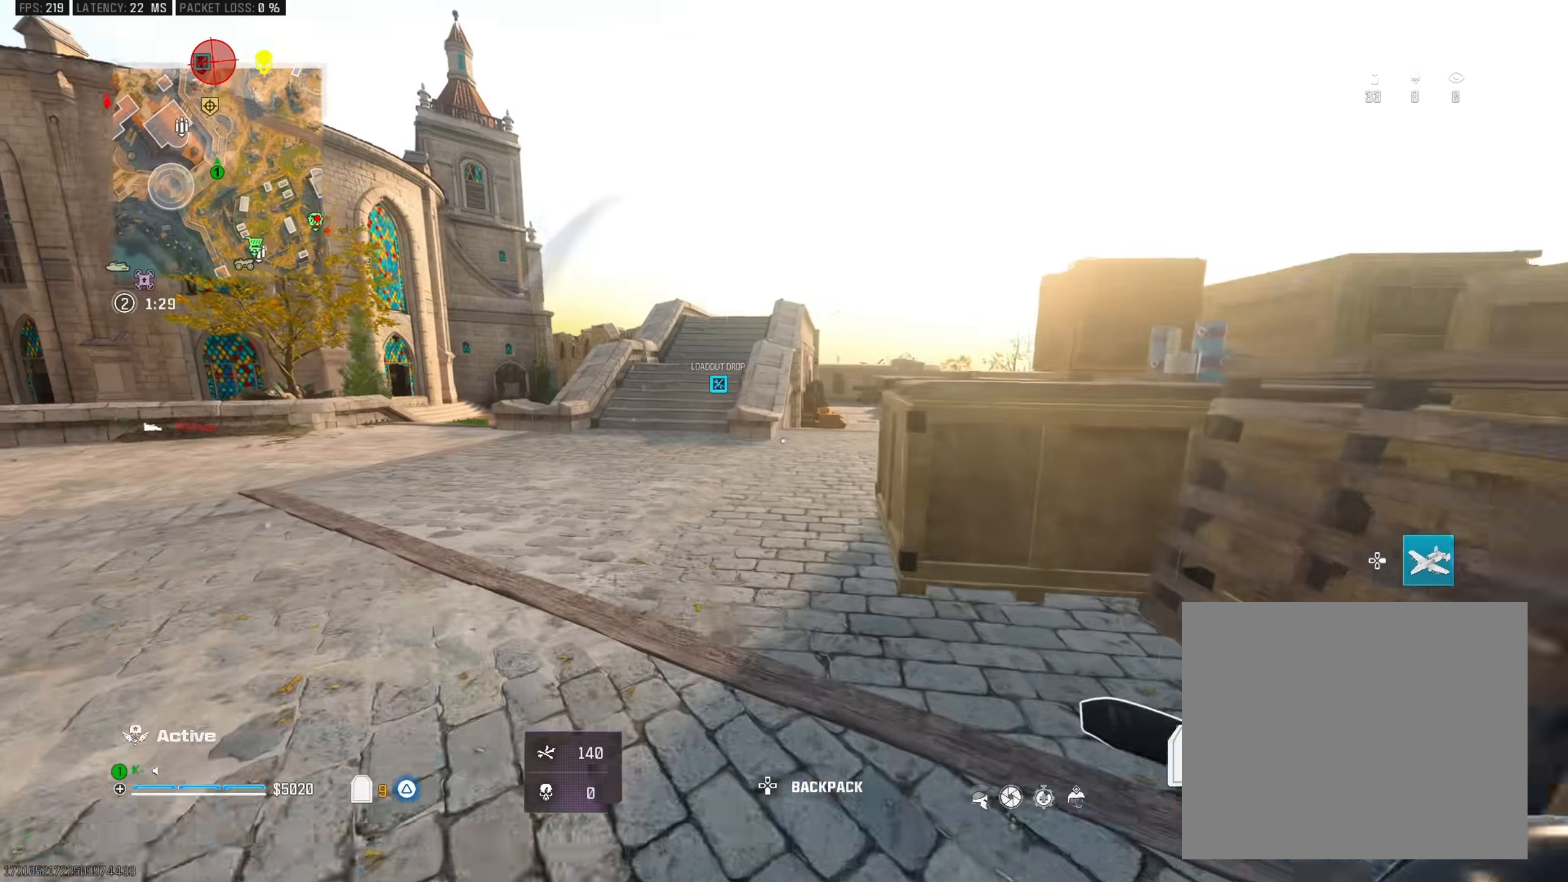
{"buttons": ["TRIANGLE"], "left_stick": "down-left", "right_stick": "center", "events": [[33, "R3", "down"], [133, "left_stick", "up"], [166, "R3", "up"], [166, "right_stick", "right"], [283, "CROSS", "down"], [383, "CROSS", "up"], [400, "left_stick", "down-left"], [483, "TRIANGLE", "down"], [483, "right_stick", "center"]]}
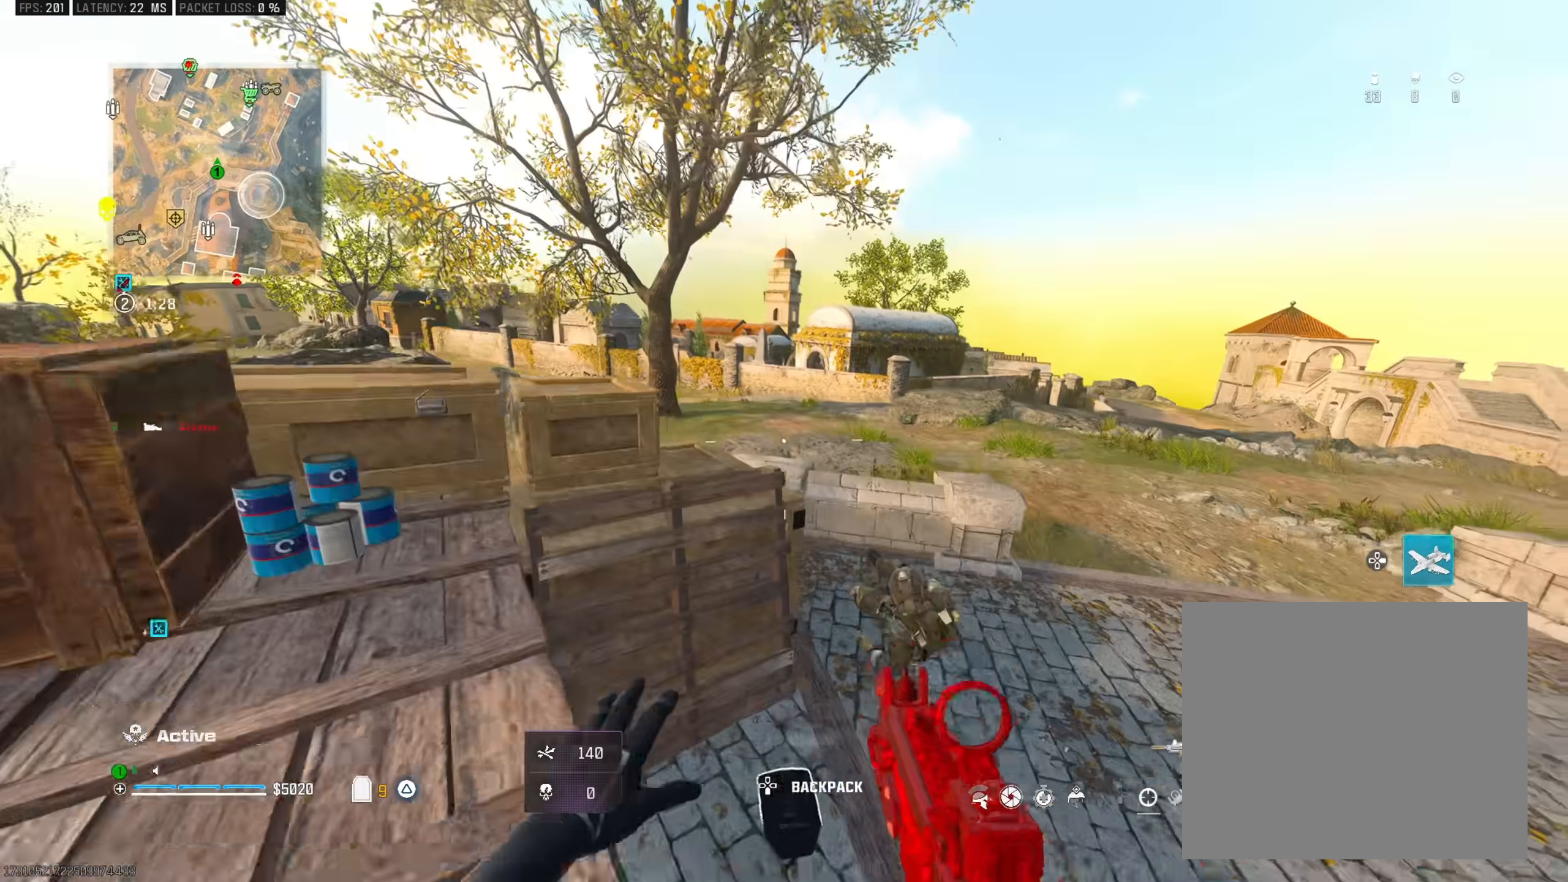
{"buttons": [], "left_stick": "down-right", "right_stick": "center", "events": [[67, "right_stick", "left"], [83, "TRIANGLE", "up"], [100, "left_stick", "right"], [117, "right_stick", "center"], [184, "right_stick", "down-right"], [250, "left_stick", "down"], [367, "right_stick", "center"], [417, "left_stick", "down-right"]]}
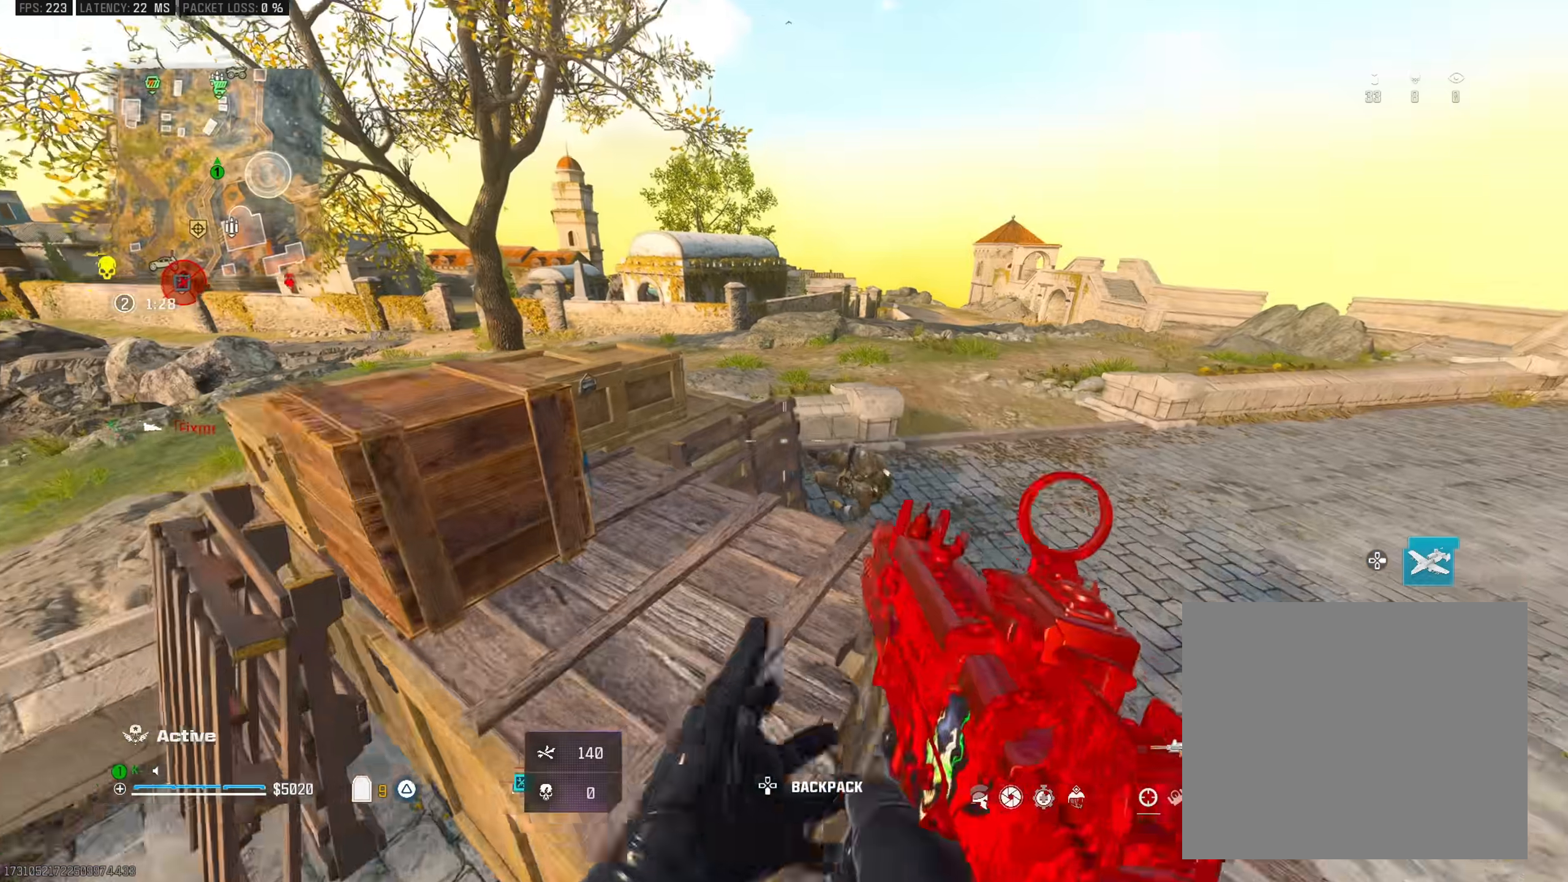
{"buttons": ["L3"], "left_stick": "up", "right_stick": "center", "events": [[133, "TRIANGLE", "down"], [183, "left_stick", "down-left"], [233, "TRIANGLE", "up"], [300, "left_stick", "up-right"], [467, "left_stick", "up"], [500, "L3", "down"]]}
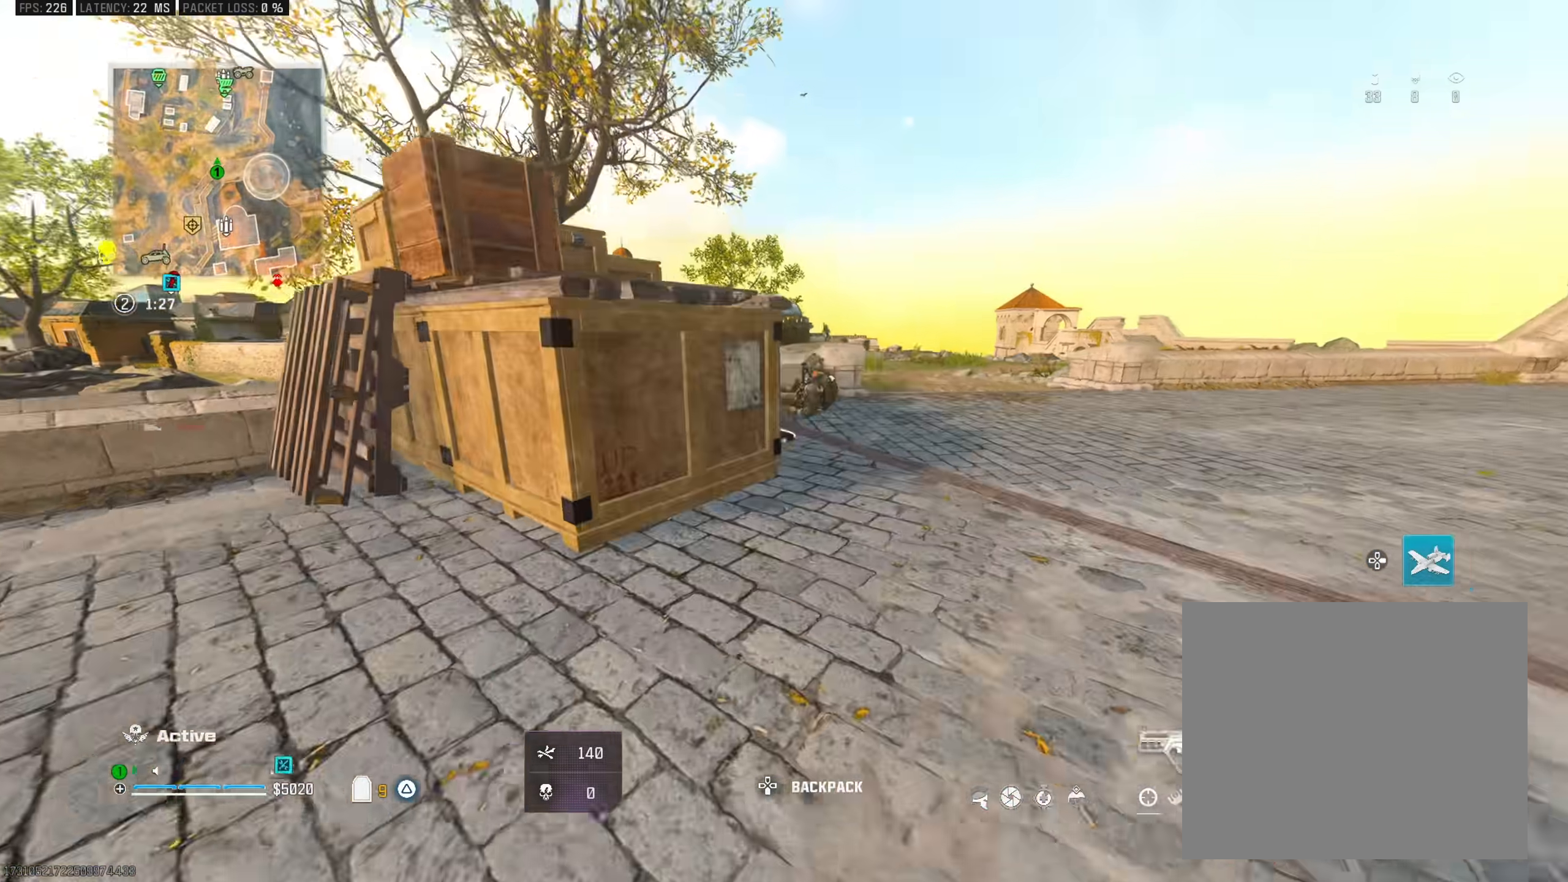
{"buttons": ["L2", "R2"], "left_stick": "right", "right_stick": "center", "events": [[50, "L3", "up"], [117, "L2", "down"], [150, "left_stick", "right"], [234, "R2", "down"], [317, "left_stick", "left"], [451, "left_stick", "right"]]}
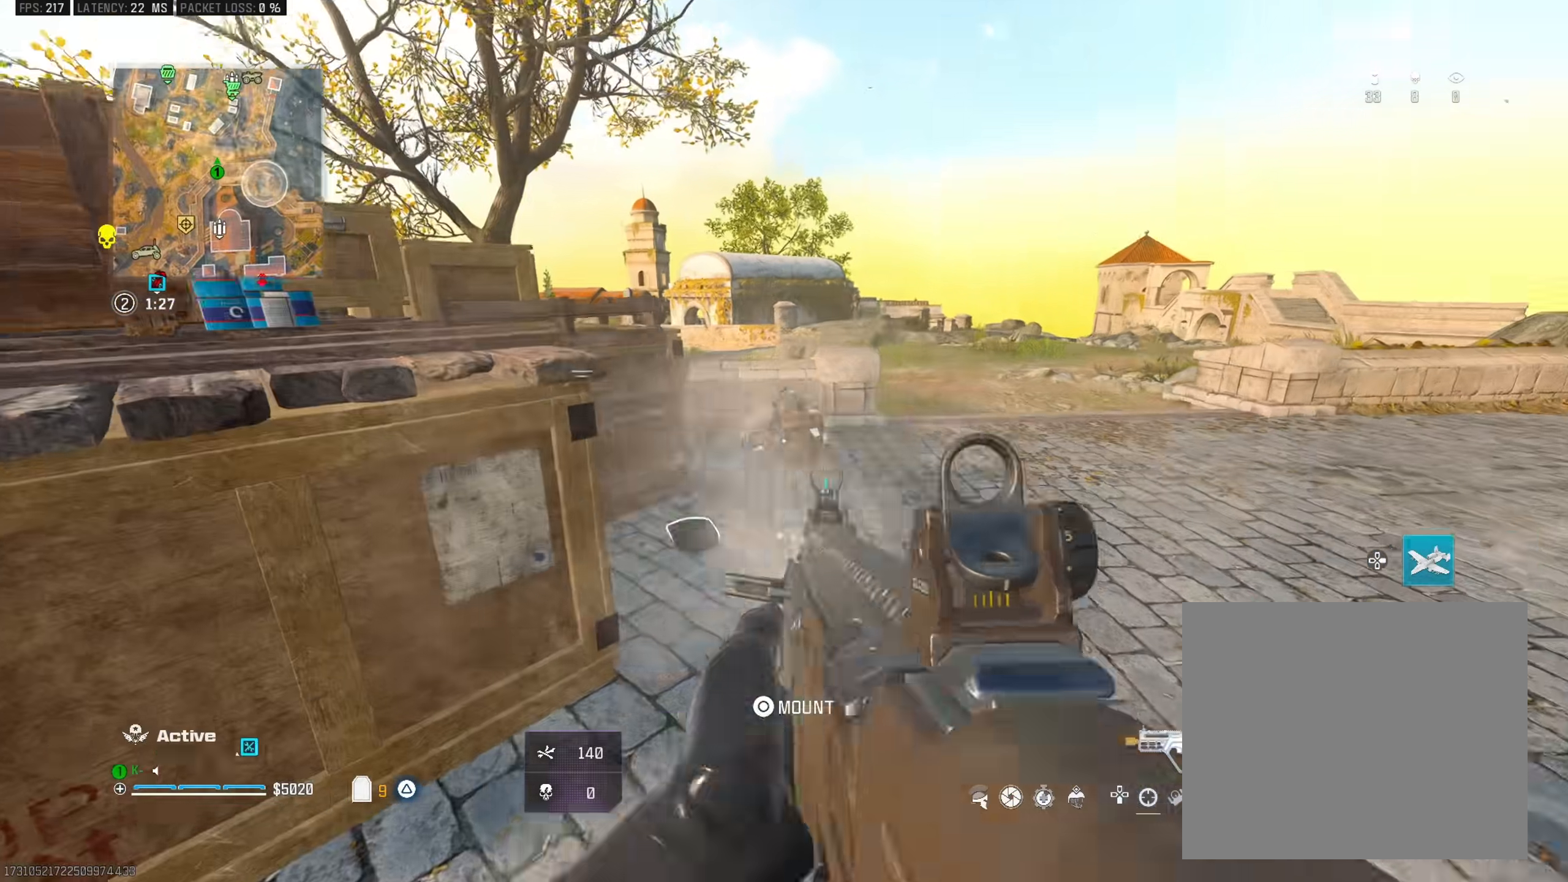
{"buttons": ["L2", "R2"], "left_stick": "down-right", "right_stick": "center", "events": [[66, "right_stick", "up"], [100, "left_stick", "down-right"], [250, "right_stick", "center"], [333, "right_stick", "down-left"], [483, "right_stick", "center"]]}
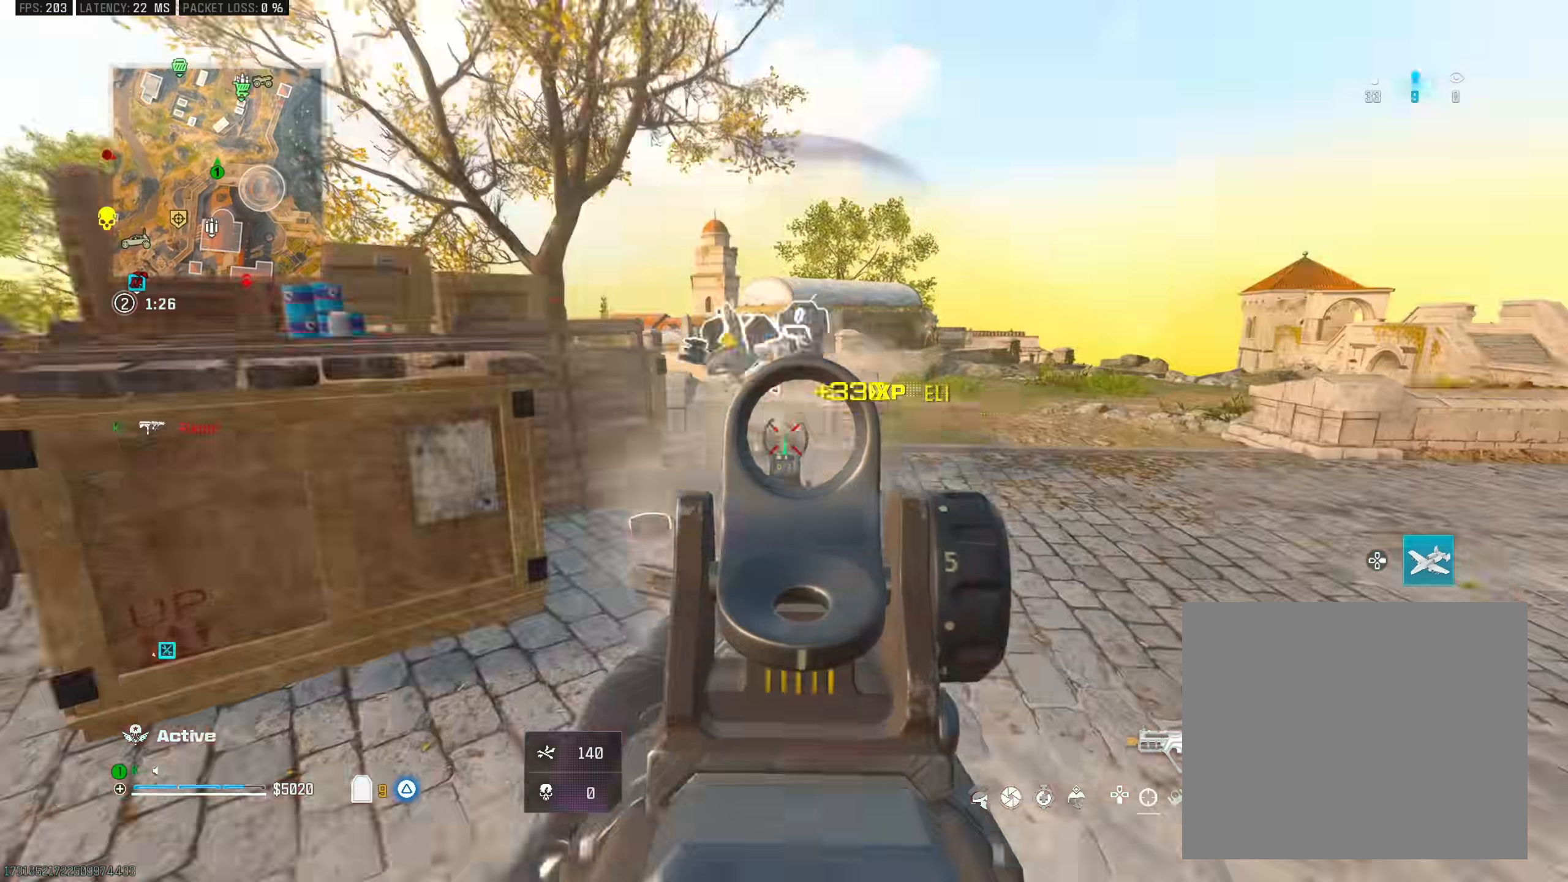
{"buttons": ["R3"], "left_stick": "up", "right_stick": "down", "events": [[33, "L2", "up"], [33, "right_stick", "down"], [67, "left_stick", "down-left"], [83, "R2", "up"], [117, "left_stick", "up-left"], [117, "right_stick", "left"], [134, "TRIANGLE", "down"], [167, "L3", "down"], [167, "right_stick", "up-left"], [234, "TRIANGLE", "up"], [284, "L3", "up"], [300, "TRIANGLE", "down"], [384, "left_stick", "up"], [384, "right_stick", "up-right"], [400, "TRIANGLE", "up"], [417, "R3", "down"], [467, "right_stick", "down"]]}
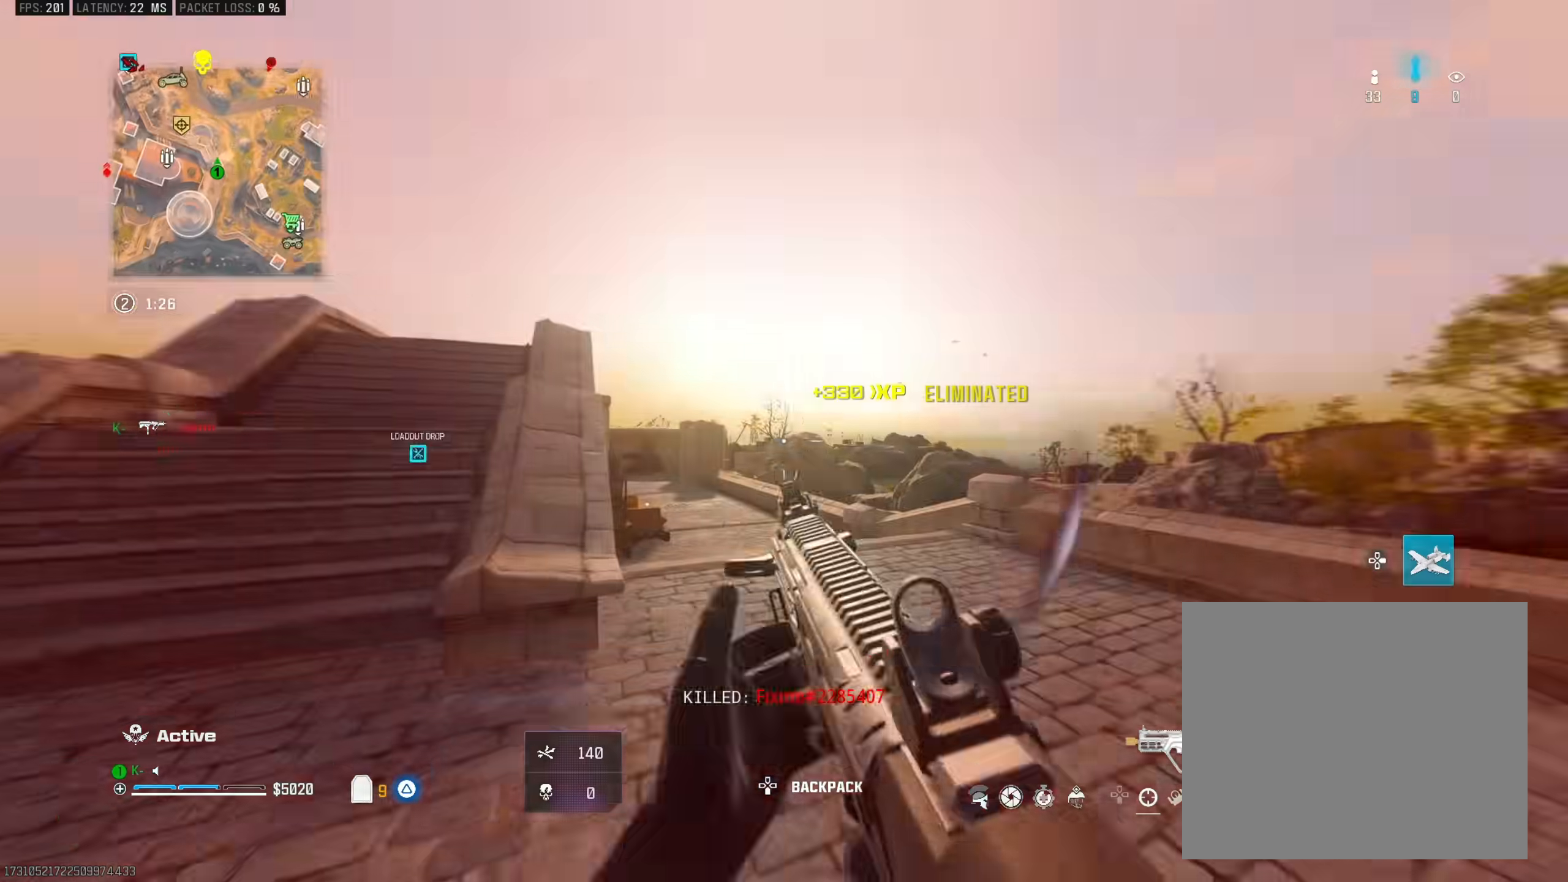
{"buttons": ["TRIANGLE"], "left_stick": "up-left", "right_stick": "down-left", "events": [[33, "R3", "up"], [50, "right_stick", "left"], [133, "left_stick", "up-right"], [183, "CROSS", "down"], [216, "right_stick", "right"], [267, "CROSS", "up"], [333, "right_stick", "down-right"], [350, "left_stick", "up"], [383, "L3", "down"], [383, "TRIANGLE", "down"], [483, "right_stick", "down-left"], [500, "L3", "up"], [500, "left_stick", "up-left"]]}
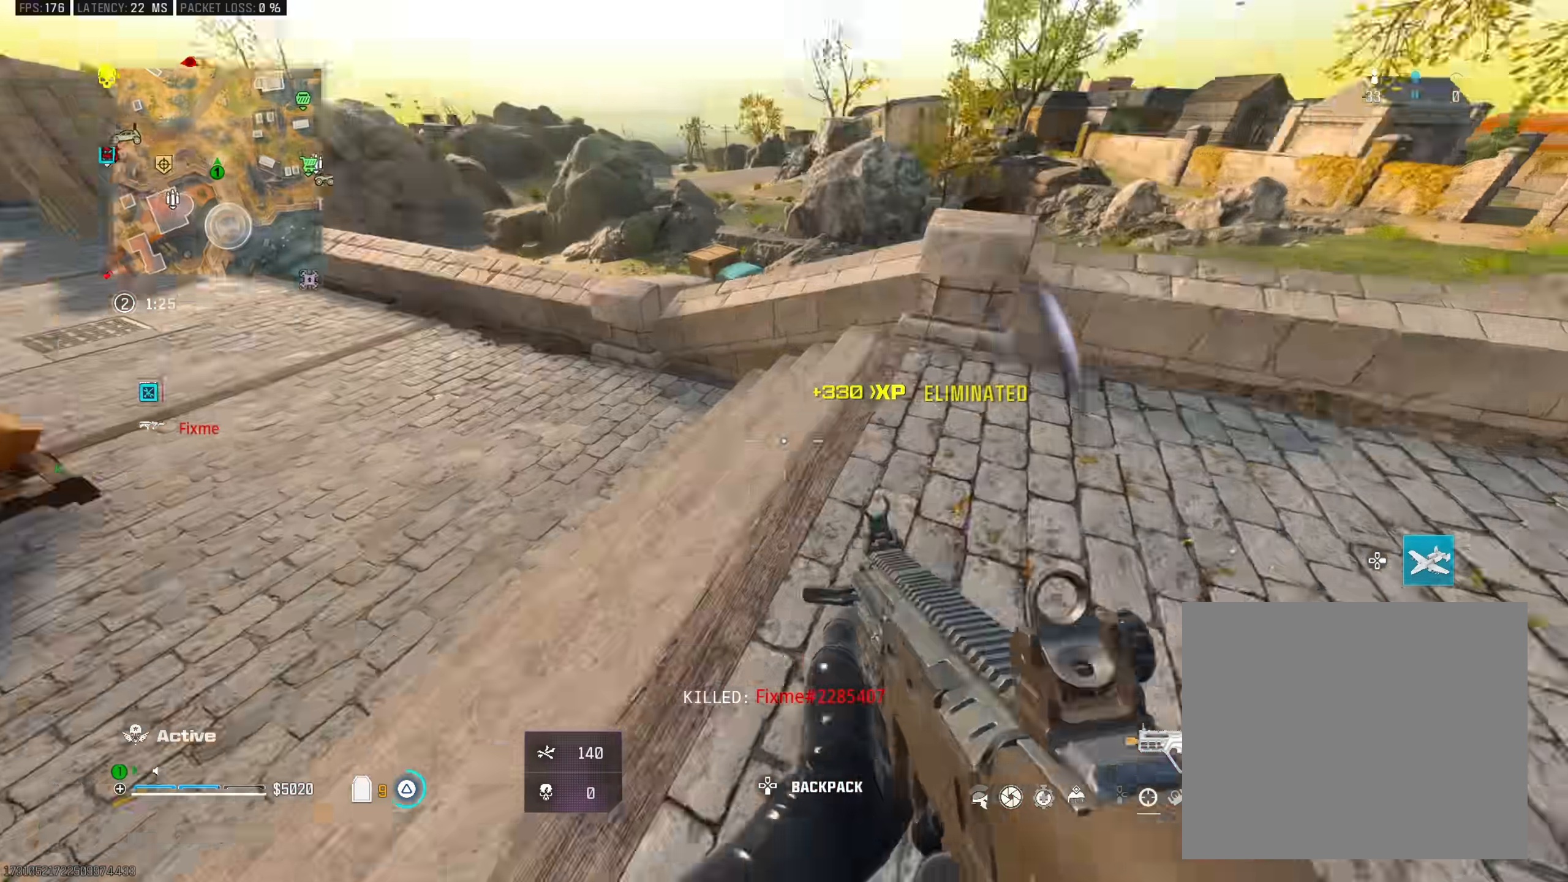
{"buttons": [], "left_stick": "up-right", "right_stick": "left", "events": [[83, "TRIANGLE", "up"], [100, "right_stick", "up-left"], [184, "R3", "down"], [184, "left_stick", "up"], [234, "right_stick", "up-right"], [300, "R3", "up"], [400, "left_stick", "up-right"], [417, "right_stick", "left"]]}
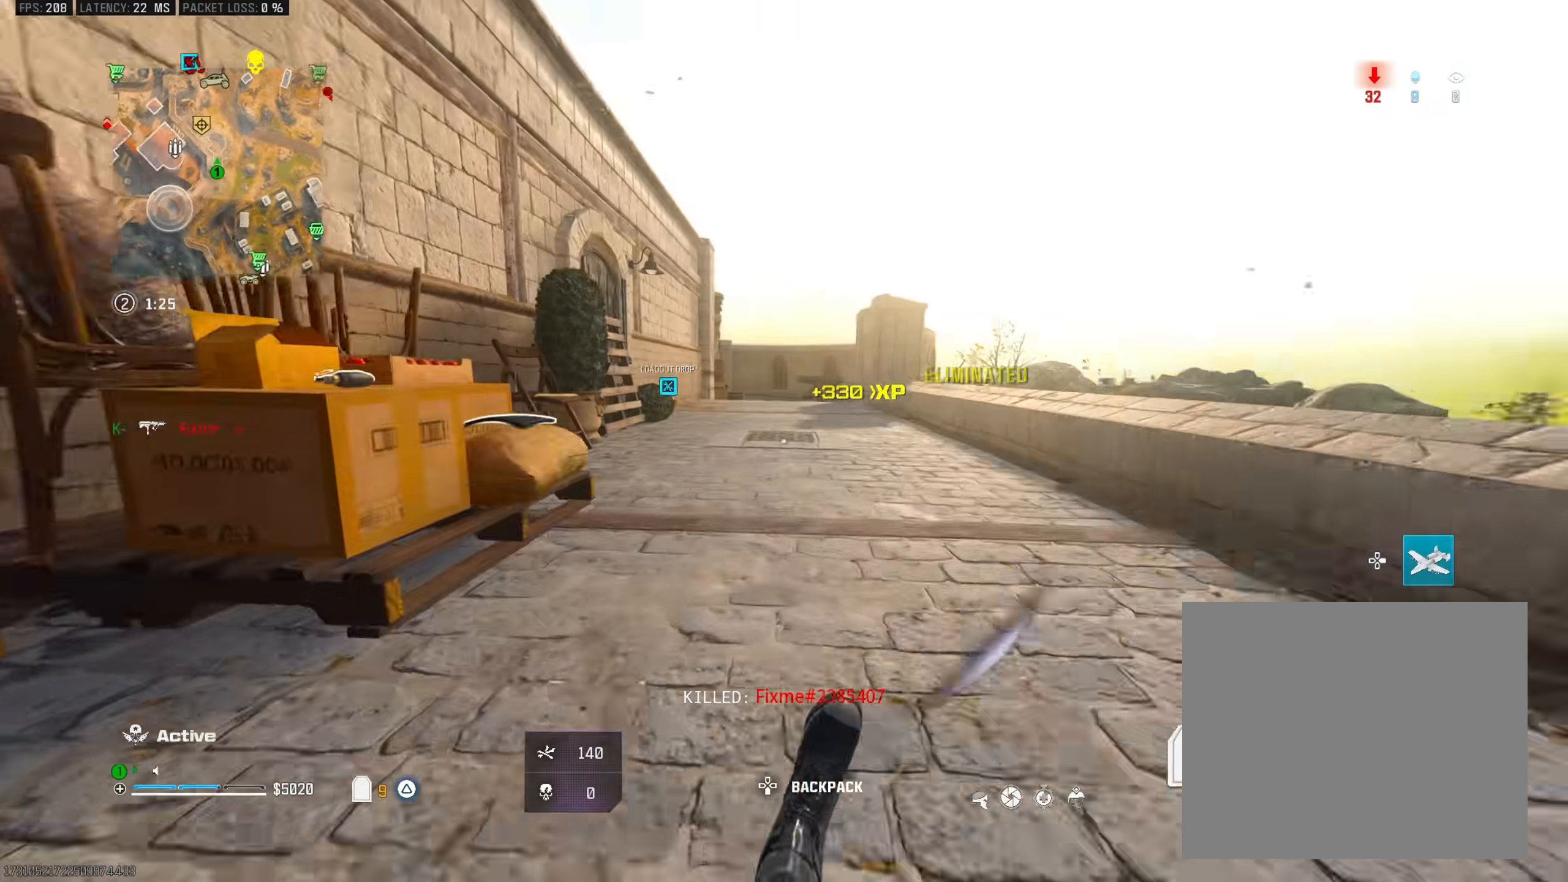
{"buttons": ["L3"], "left_stick": "up", "right_stick": "left", "events": [[100, "right_stick", "center"], [183, "CROSS", "down"], [250, "right_stick", "right"], [300, "CROSS", "up"], [300, "right_stick", "center"], [350, "left_stick", "up"], [417, "L3", "down"], [433, "right_stick", "left"]]}
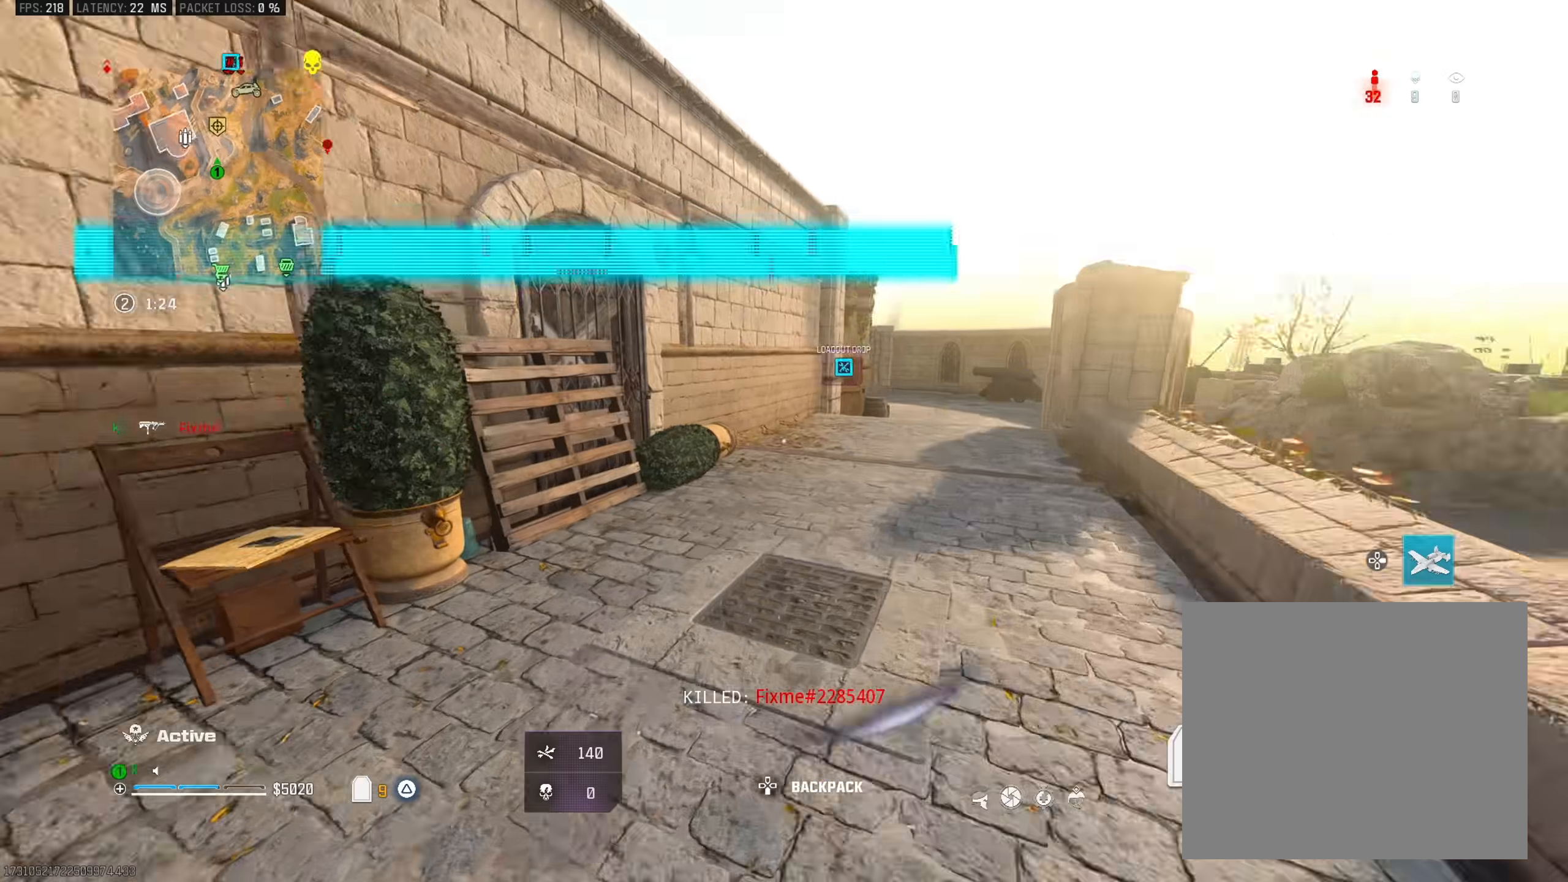
{"buttons": [], "left_stick": "up", "right_stick": "center", "events": [[17, "L3", "up"], [67, "CROSS", "down"], [200, "CROSS", "up"], [200, "left_stick", "left"], [250, "left_stick", "up-left"], [400, "left_stick", "up"], [451, "right_stick", "center"]]}
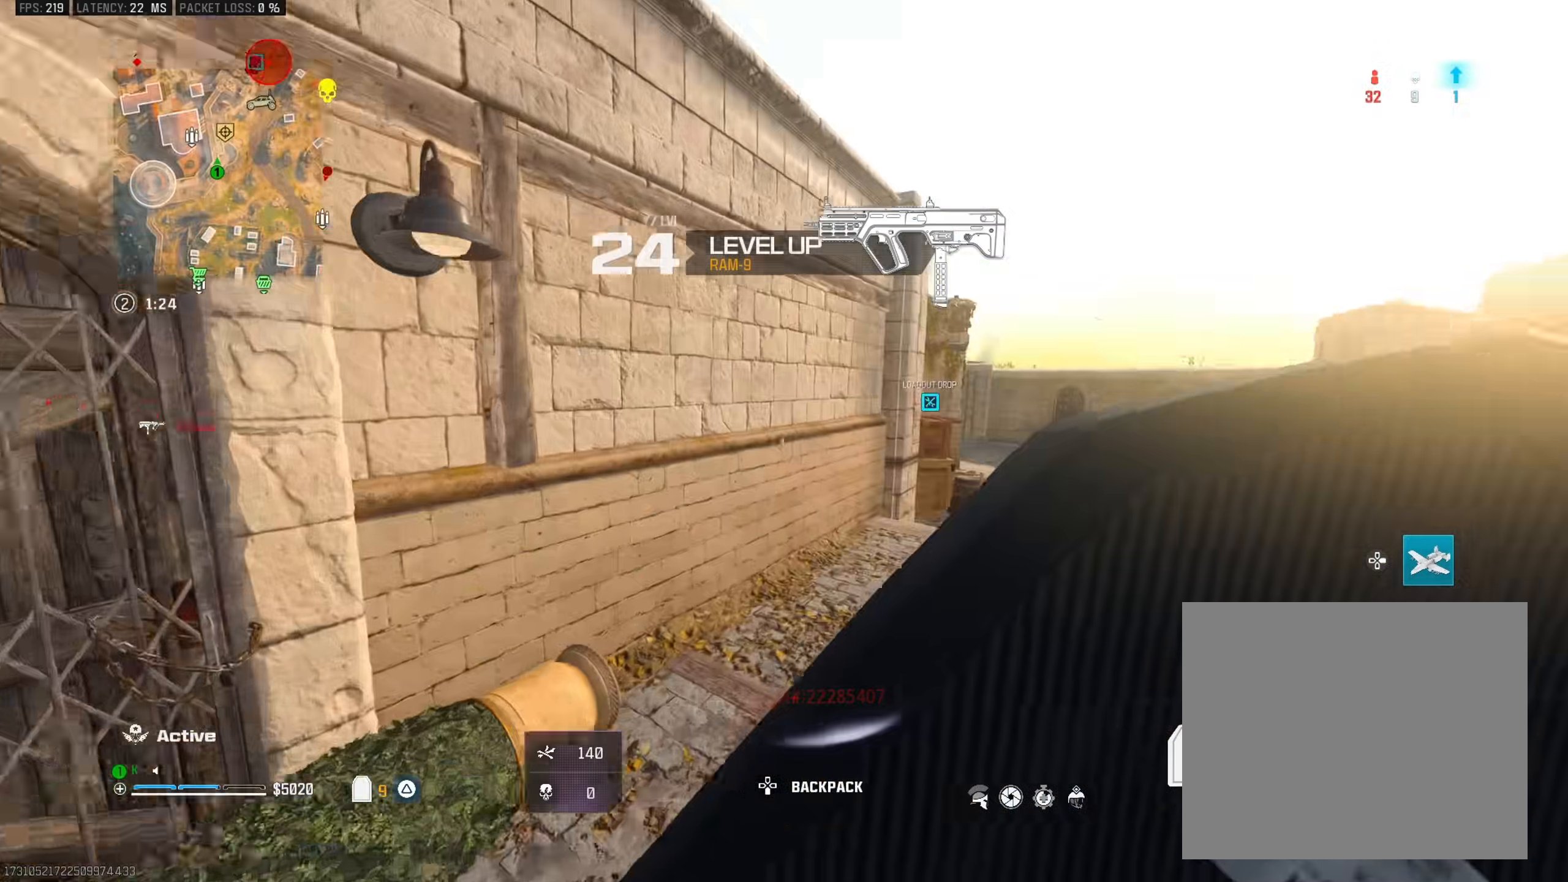
{"buttons": [], "left_stick": "up", "right_stick": "down", "events": [[100, "right_stick", "right"], [133, "R3", "down"], [300, "right_stick", "down"], [317, "R3", "up"]]}
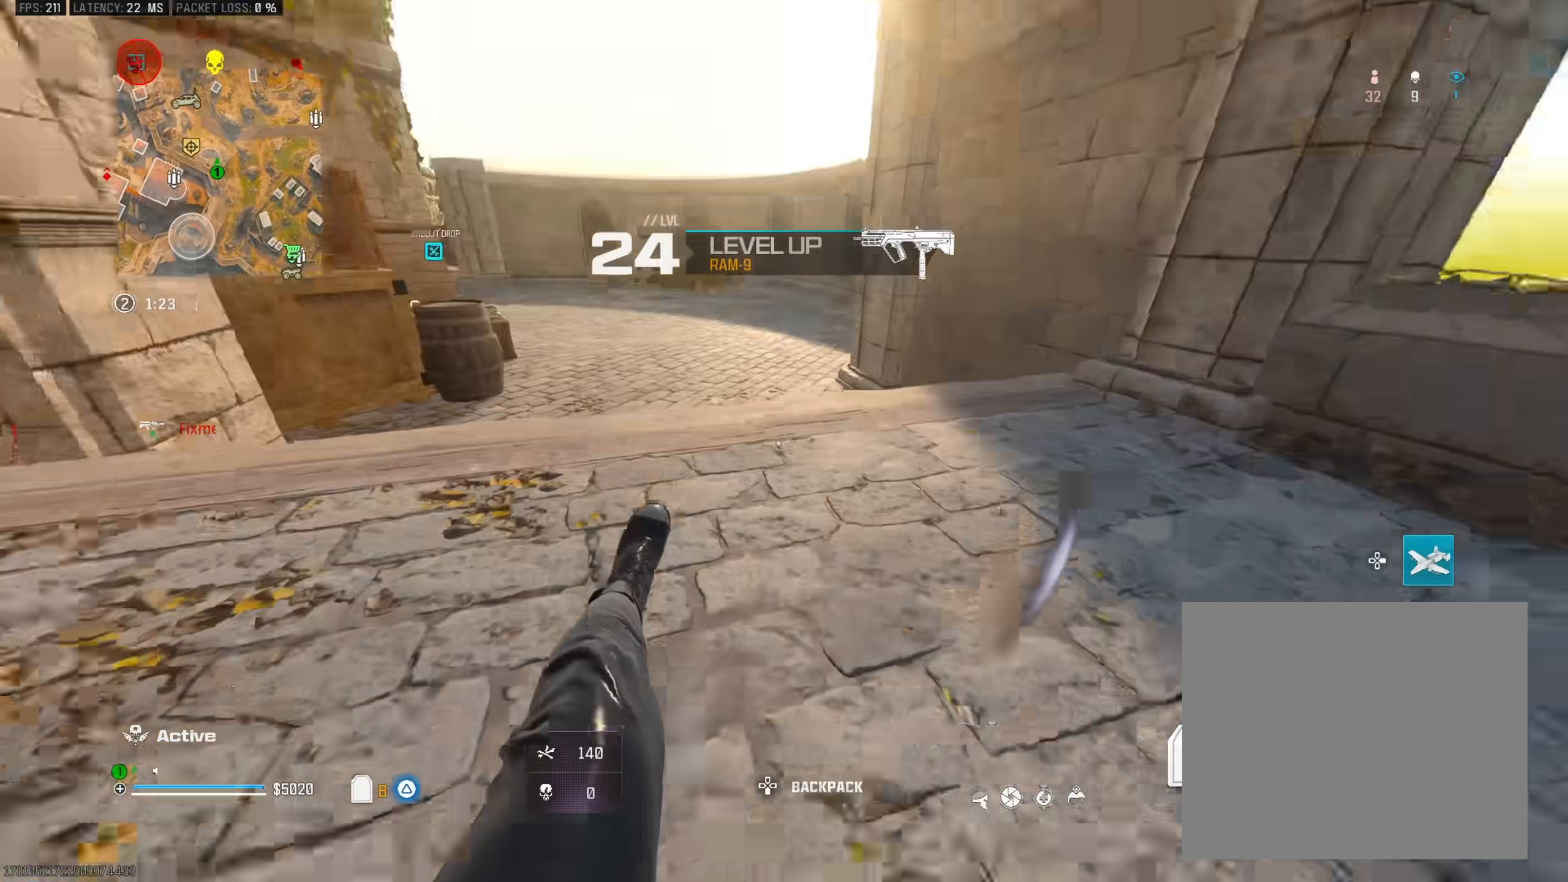
{"buttons": [], "left_stick": "up", "right_stick": "up-left", "events": [[33, "right_stick", "down-left"], [234, "right_stick", "left"], [250, "left_stick", "center"], [300, "left_stick", "left"], [350, "right_stick", "up-left"], [484, "left_stick", "up"]]}
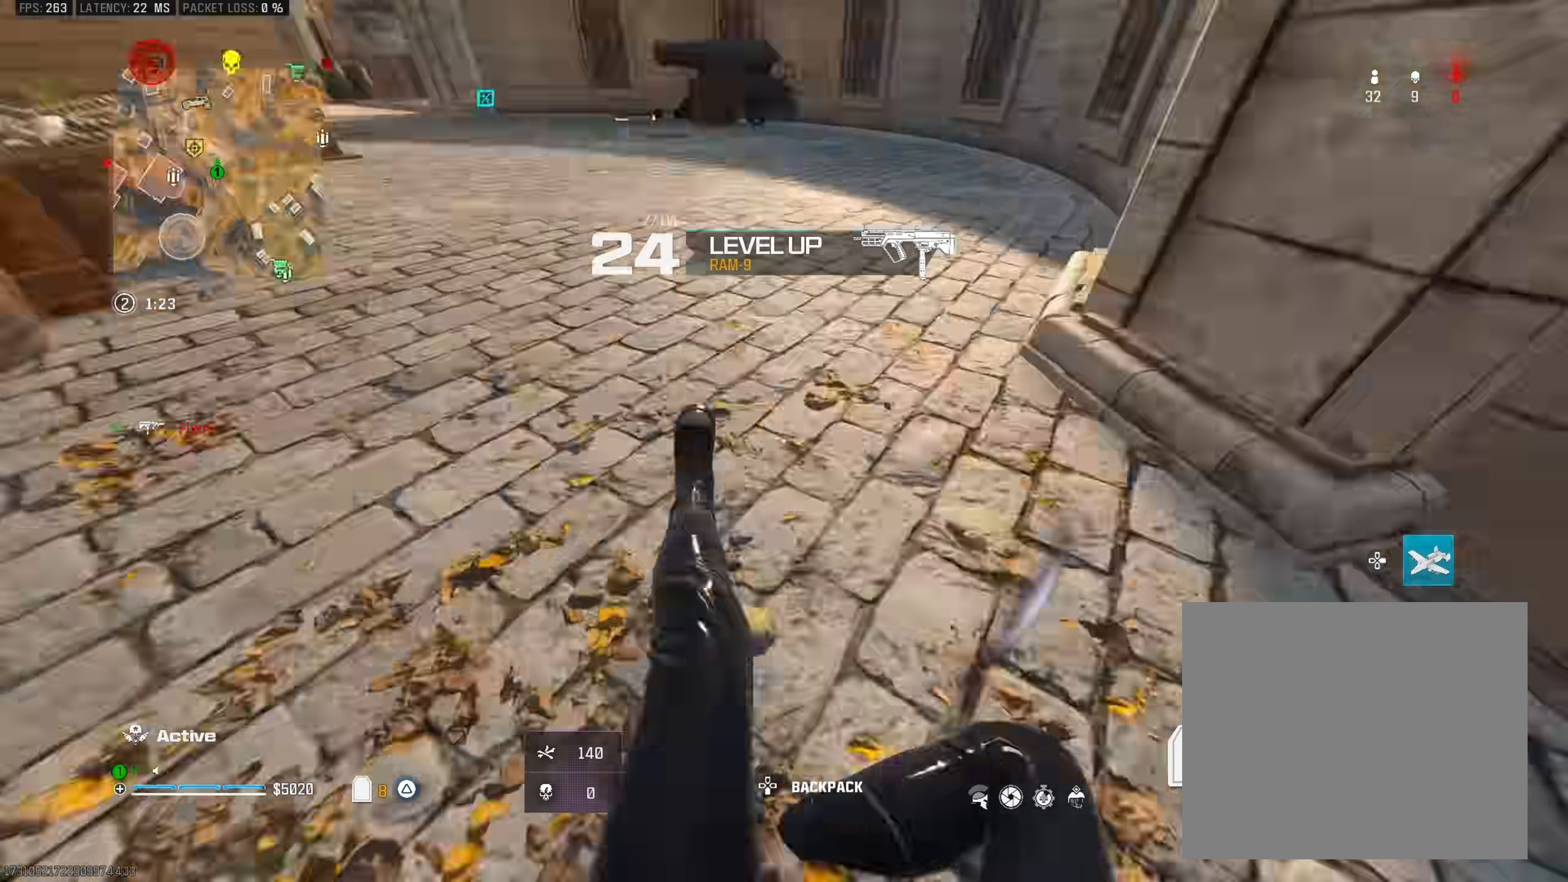
{"buttons": [], "left_stick": "up", "right_stick": "down-left", "events": [[66, "CROSS", "down"], [166, "right_stick", "up-right"], [183, "CROSS", "up"], [317, "L3", "down"], [350, "right_stick", "down-left"], [433, "L3", "up"]]}
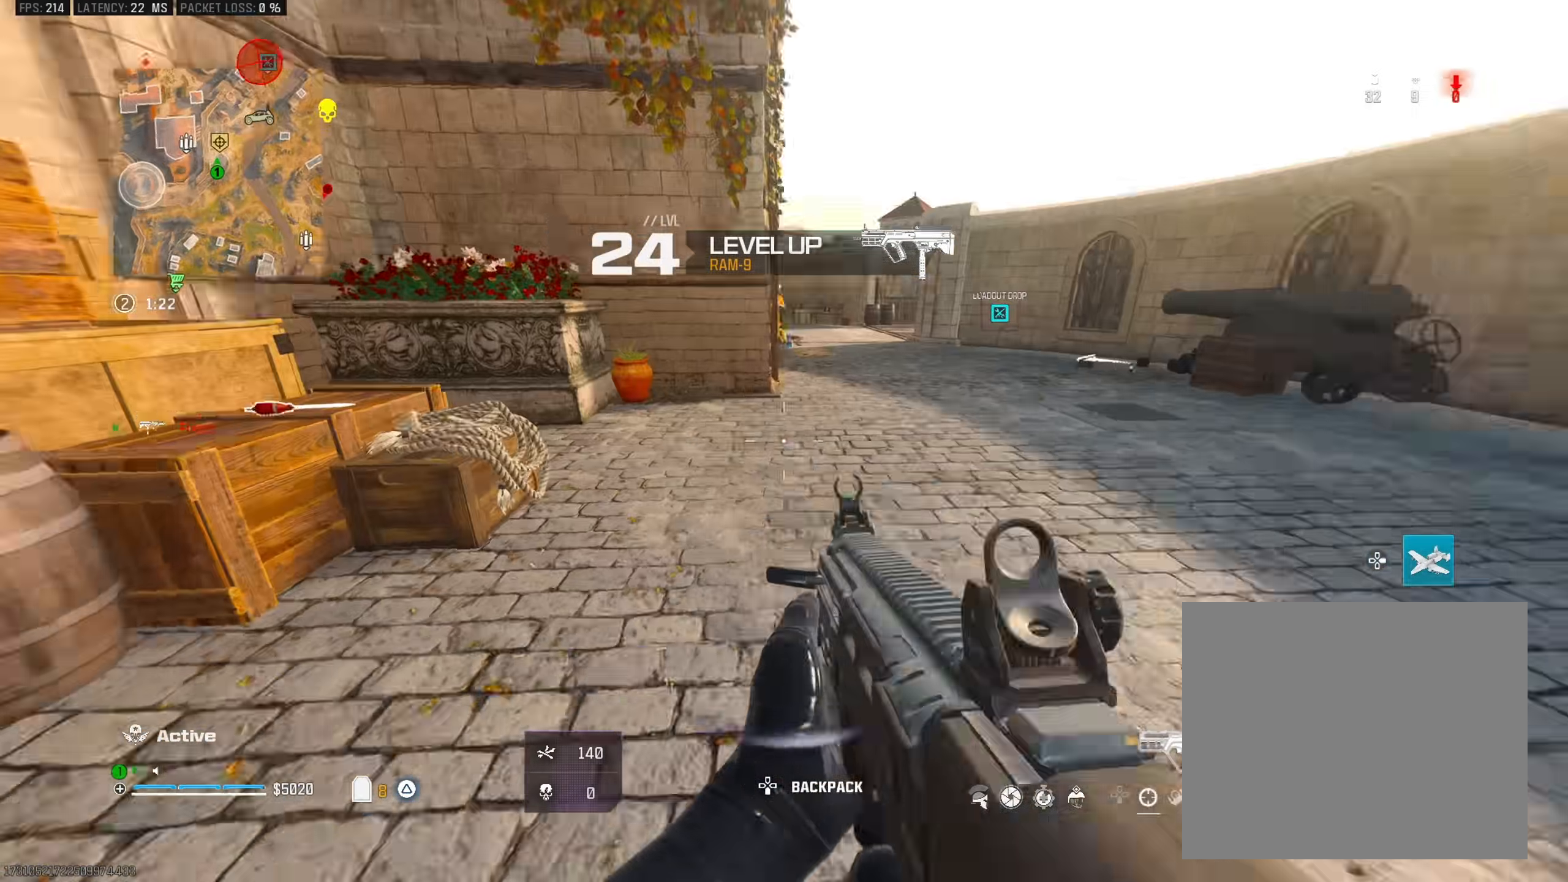
{"buttons": [], "left_stick": "up-right", "right_stick": "center", "events": [[33, "right_stick", "up-left"], [83, "R3", "down"], [150, "right_stick", "center"], [200, "R3", "up"], [317, "L1", "down"], [350, "CROSS", "down"], [350, "left_stick", "up-right"], [384, "L1", "up"], [451, "CROSS", "up"]]}
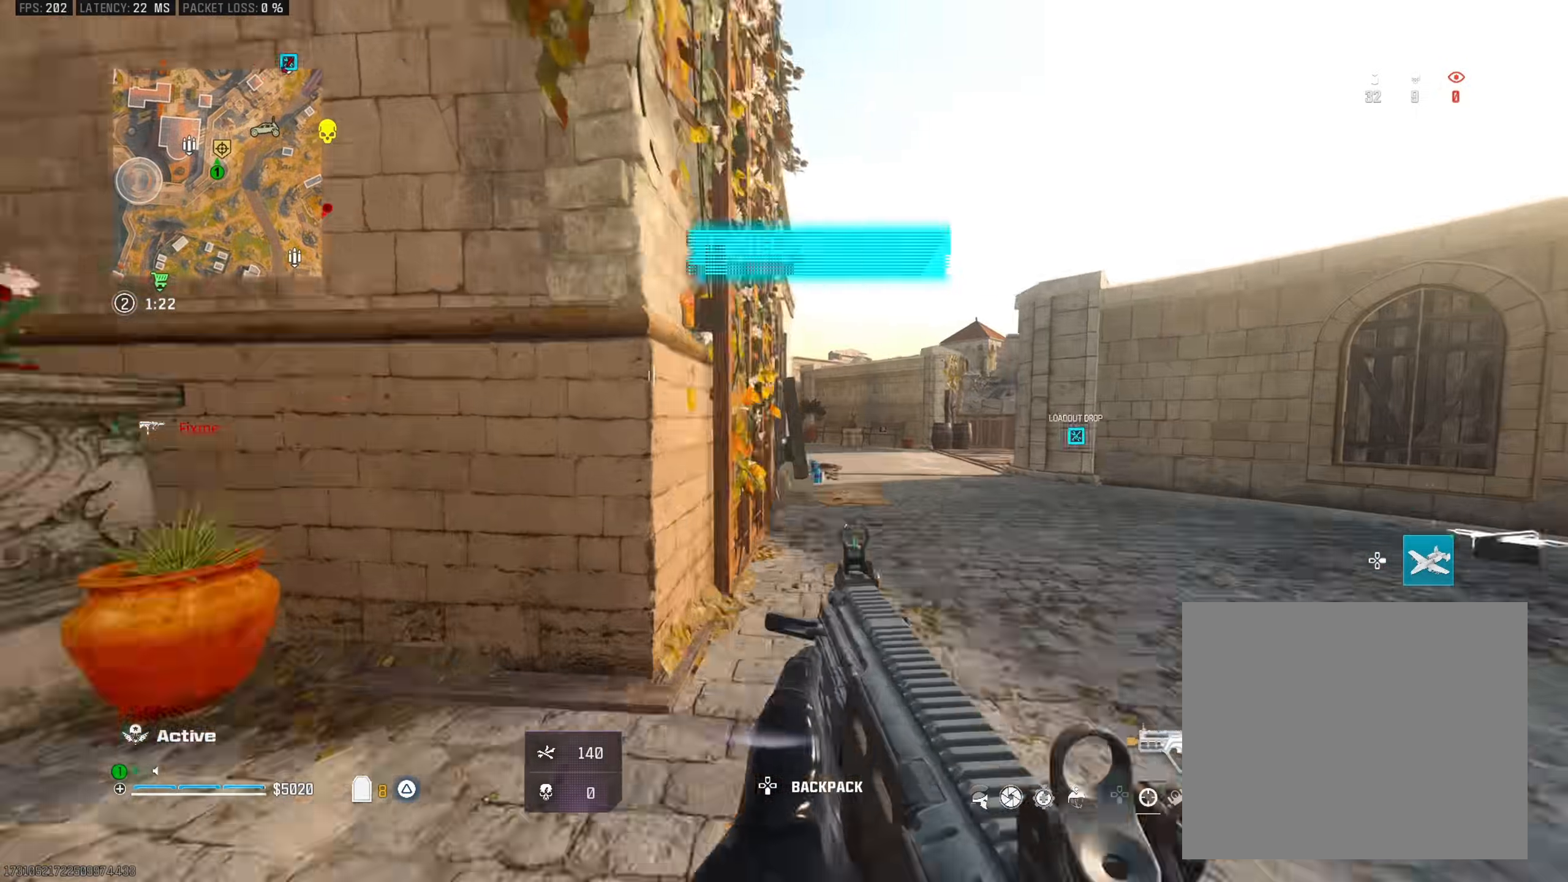
{"buttons": [], "left_stick": "up-right", "right_stick": "right", "events": [[100, "right_stick", "right"], [300, "right_stick", "center"], [333, "R3", "down"], [367, "right_stick", "up-right"], [450, "R3", "up"], [450, "right_stick", "right"]]}
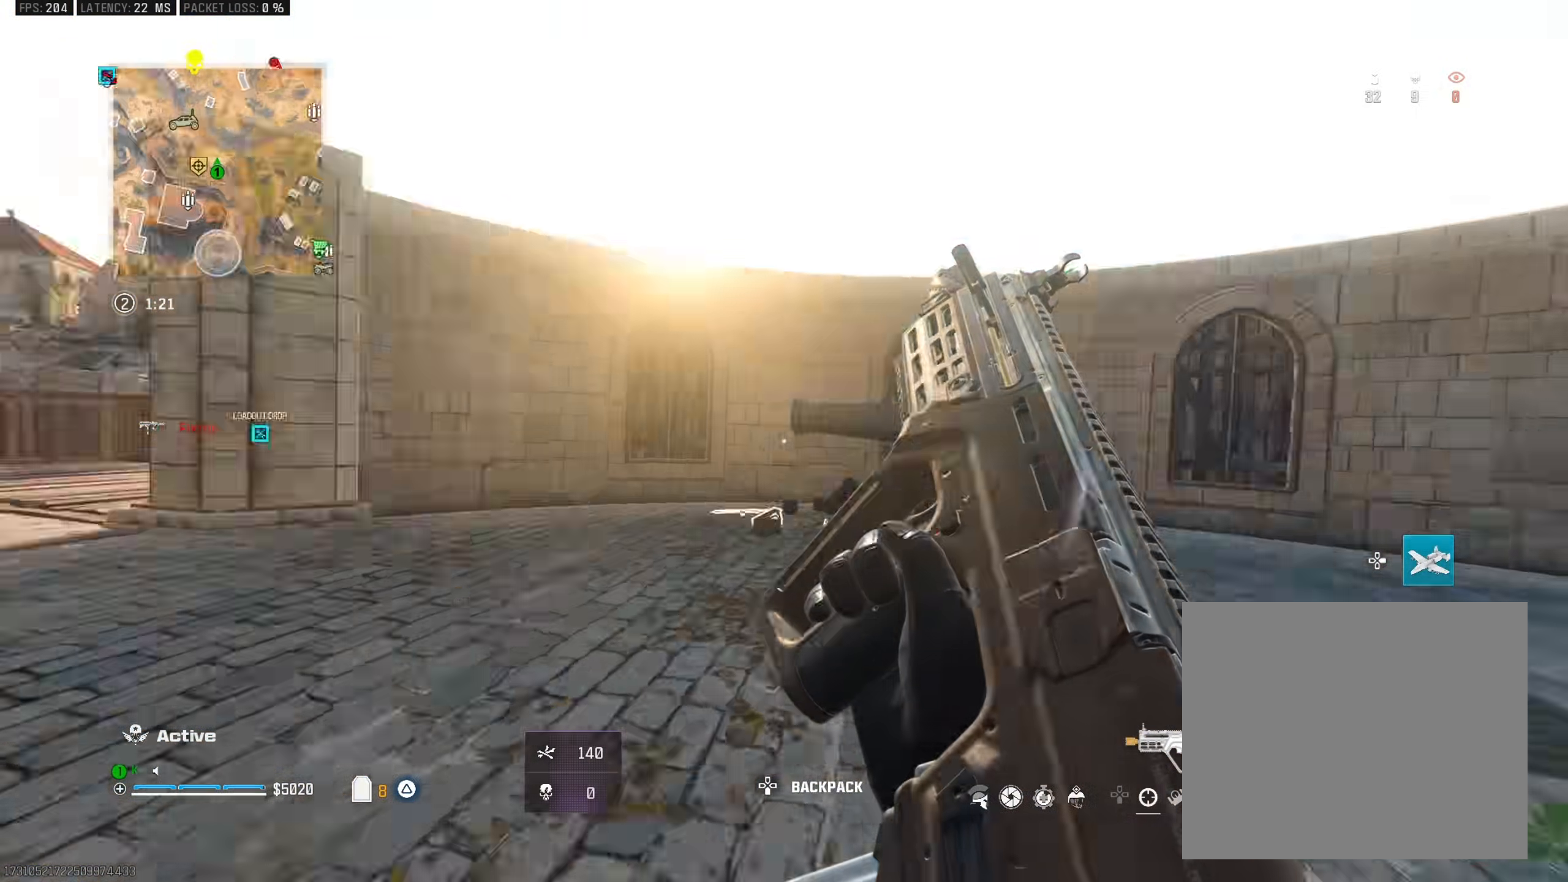
{"buttons": [], "left_stick": "up", "right_stick": "right", "events": [[50, "CROSS", "down"], [50, "left_stick", "up"], [167, "CROSS", "up"], [300, "right_stick", "center"], [451, "right_stick", "right"]]}
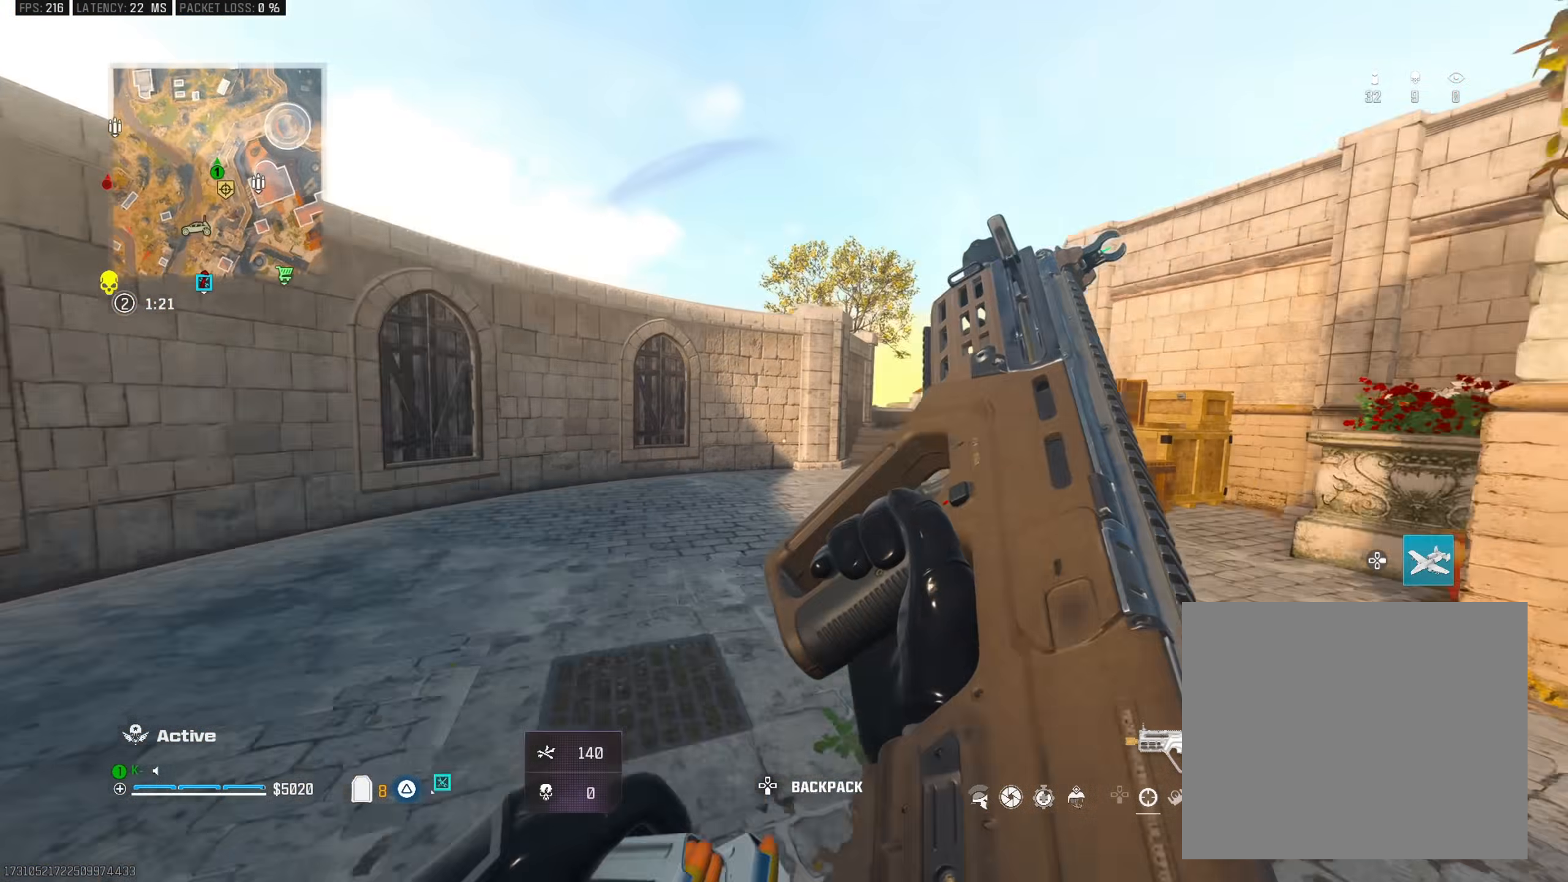
{"buttons": [], "left_stick": "up-left", "right_stick": "center", "events": [[50, "right_stick", "center"], [150, "right_stick", "right"], [333, "right_stick", "center"], [400, "left_stick", "up-left"]]}
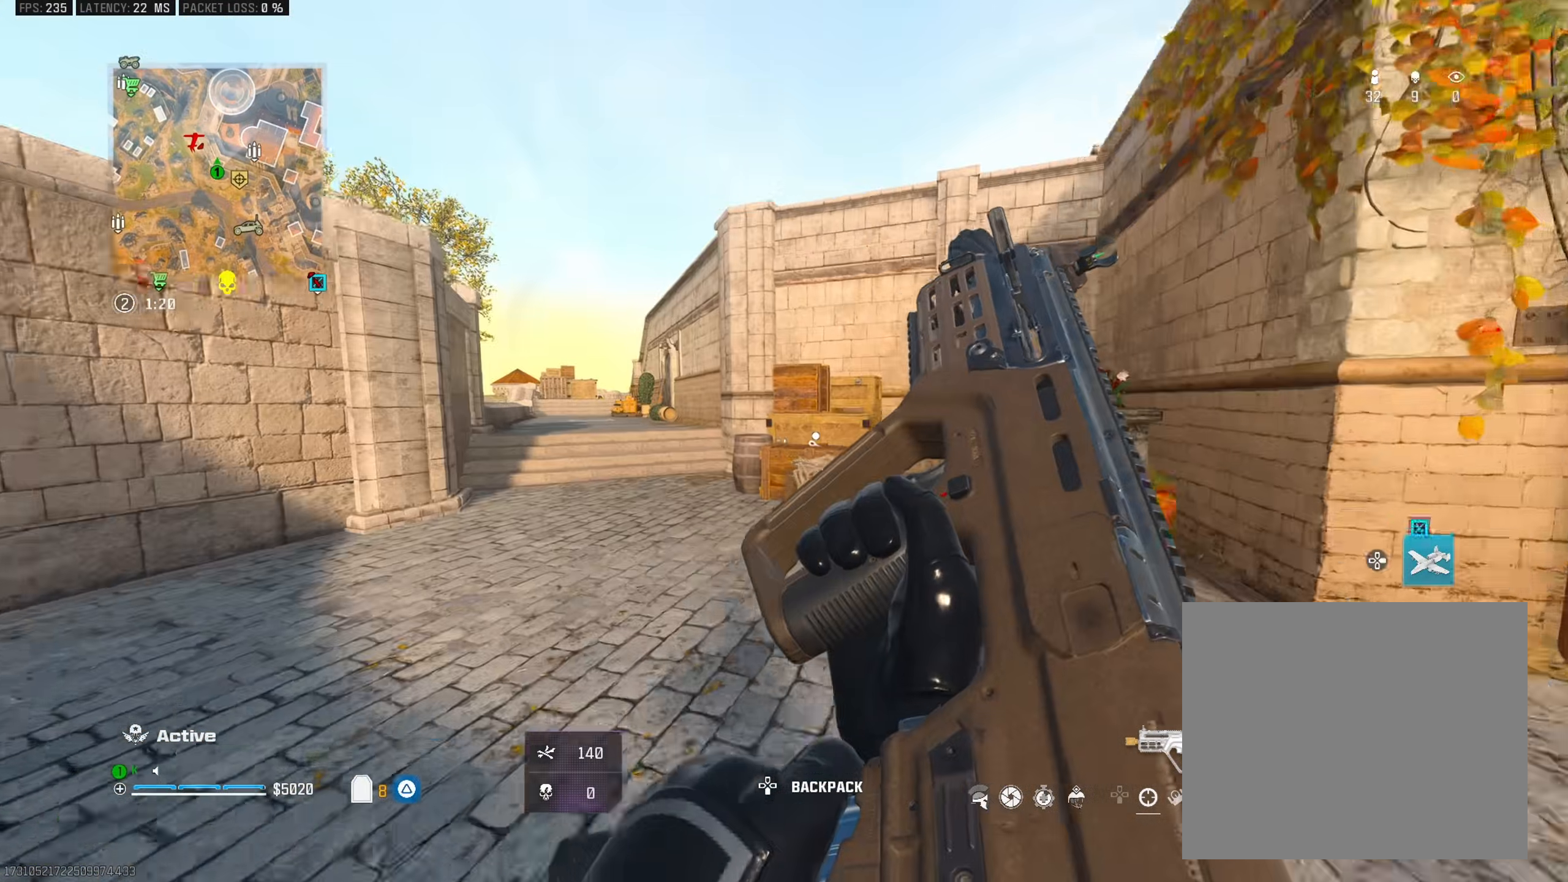
{"buttons": [], "left_stick": "up", "right_stick": "right", "events": [[83, "TRIANGLE", "down"], [83, "right_stick", "left"], [200, "TRIANGLE", "up"], [250, "L3", "down"], [367, "L3", "up"], [367, "right_stick", "right"], [434, "left_stick", "up"]]}
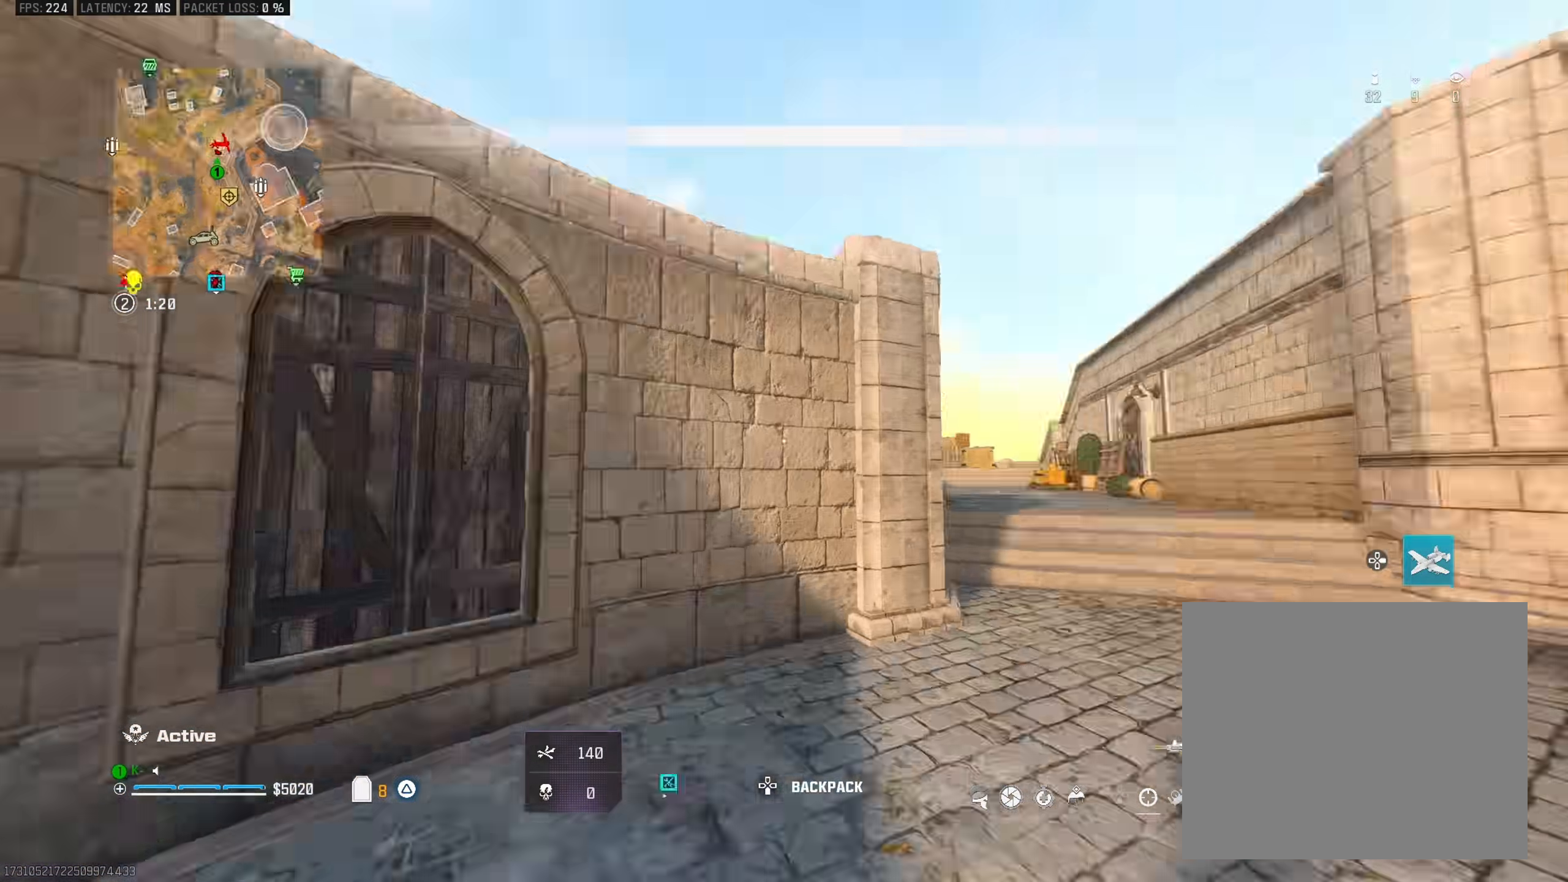
{"buttons": ["L1"], "left_stick": "down-right", "right_stick": "center", "events": [[33, "left_stick", "up-left"], [116, "right_stick", "center"], [133, "L1", "down"], [166, "right_stick", "up-right"], [183, "left_stick", "down-left"], [216, "L1", "up"], [283, "right_stick", "center"], [300, "L1", "down"], [300, "left_stick", "down-right"], [367, "right_stick", "right"], [383, "L1", "up"], [483, "right_stick", "center"], [500, "L1", "down"]]}
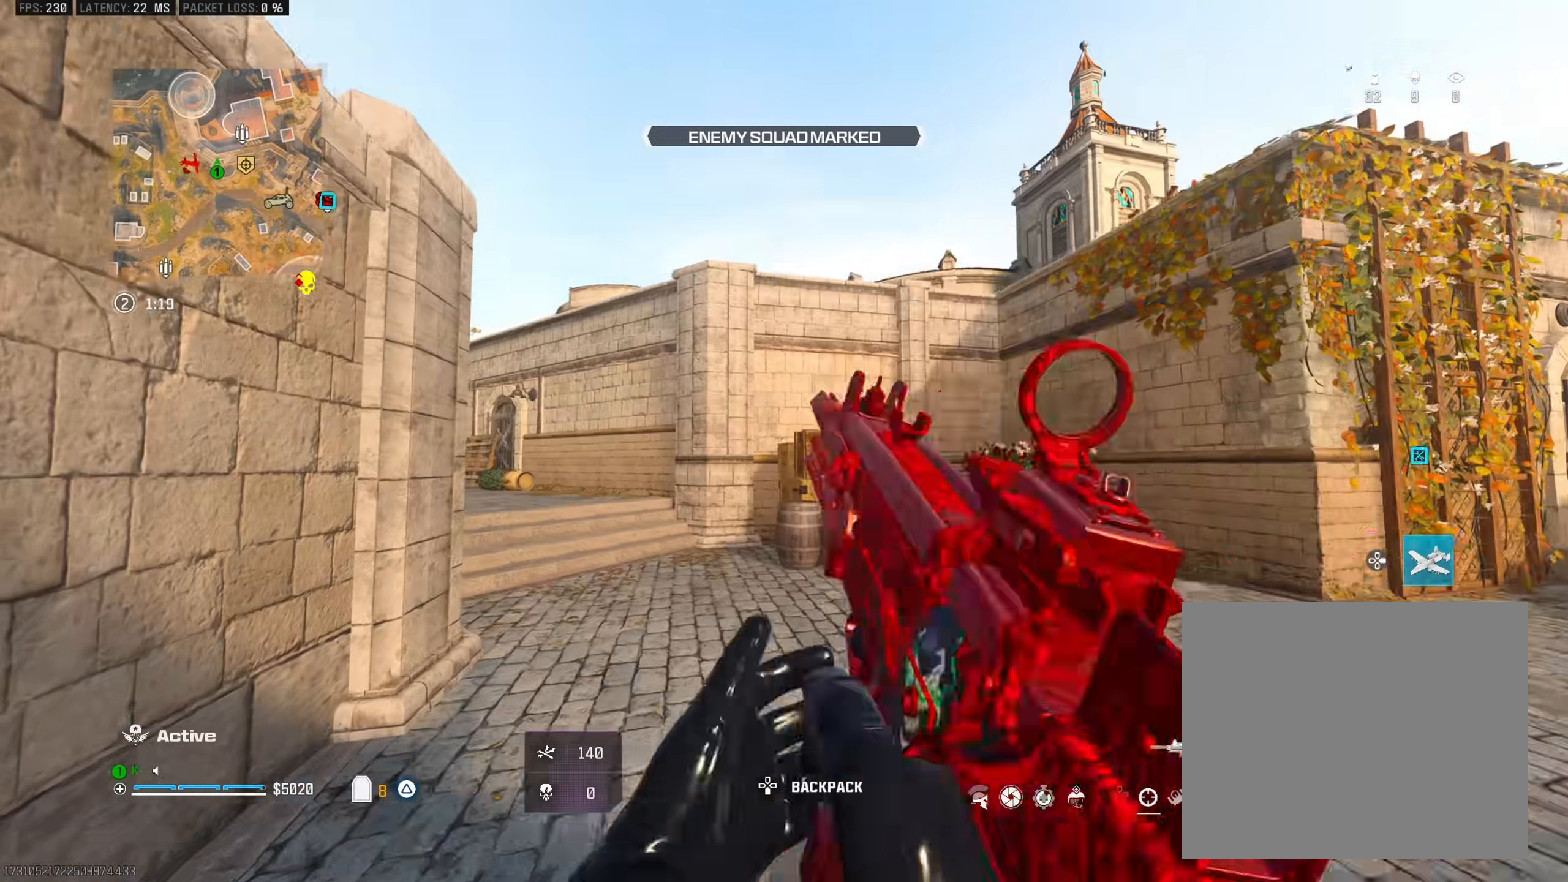
{"buttons": [], "left_stick": "right", "right_stick": "right", "events": [[17, "L1", "up"], [67, "left_stick", "right"], [284, "right_stick", "left"], [400, "right_stick", "center"], [451, "right_stick", "right"]]}
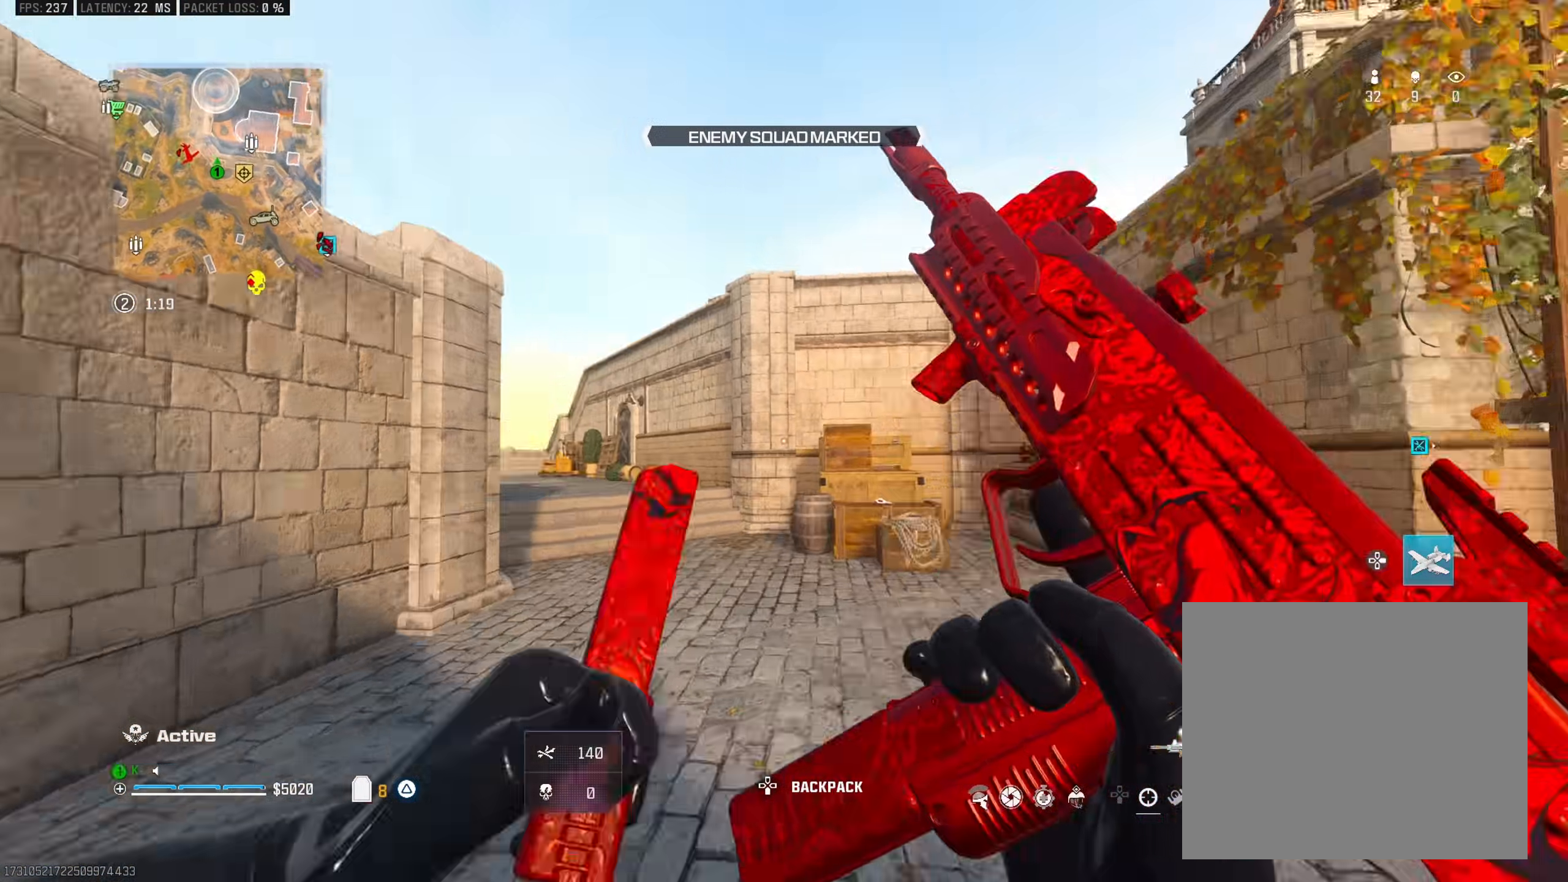
{"buttons": [], "left_stick": "up", "right_stick": "center", "events": [[33, "left_stick", "up-right"], [166, "left_stick", "up"], [200, "right_stick", "center"]]}
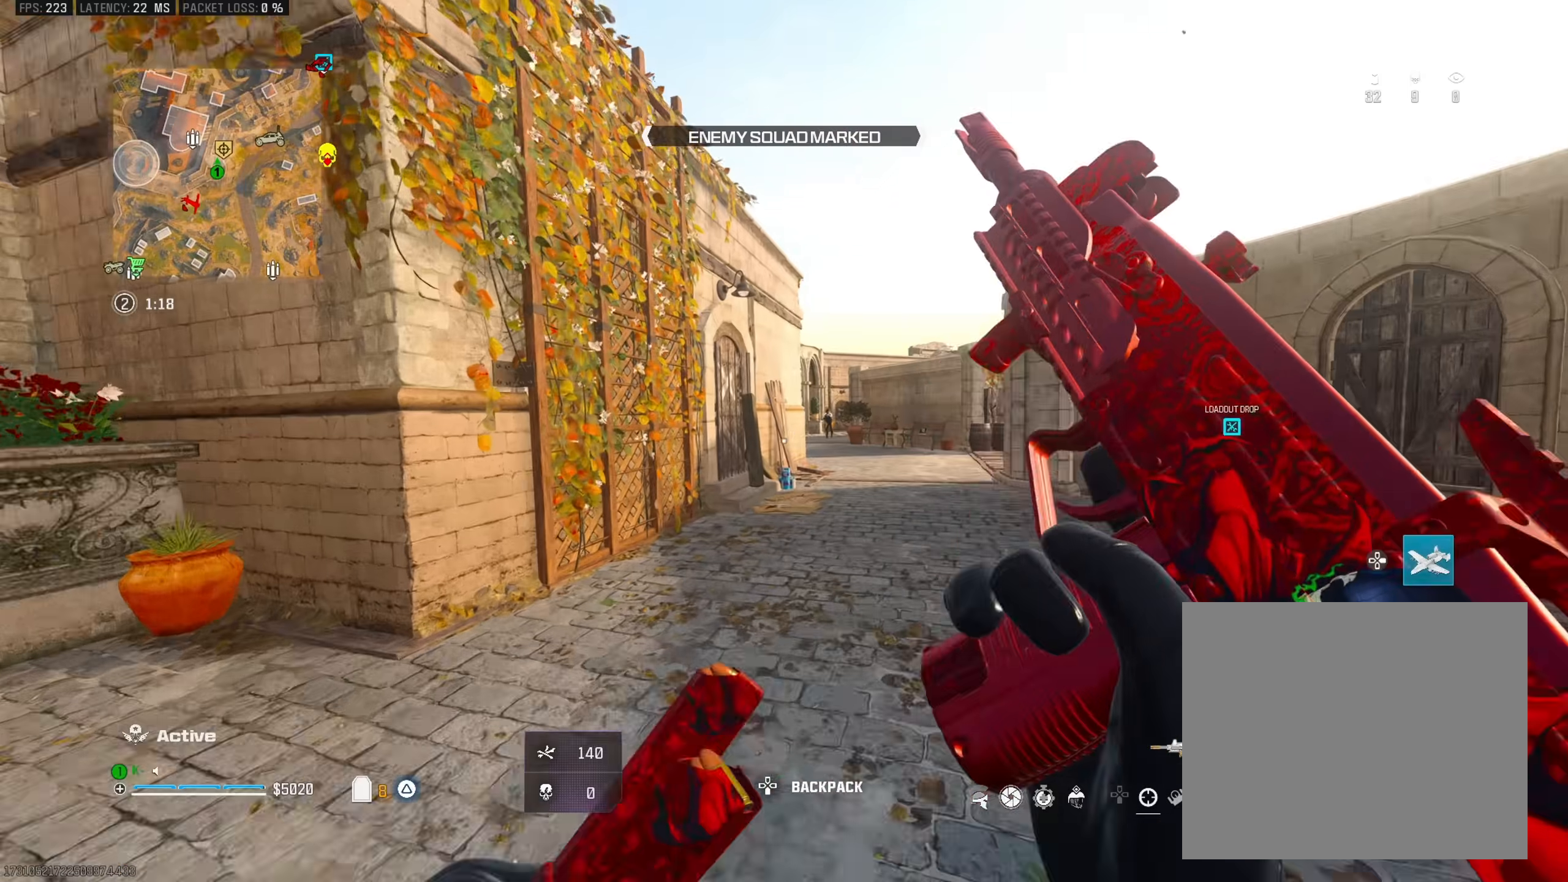
{"buttons": [], "left_stick": "up-left", "right_stick": "down-left", "events": [[167, "right_stick", "down-left"], [217, "right_stick", "left"], [267, "left_stick", "down-left"], [384, "right_stick", "right"], [417, "left_stick", "up-left"], [467, "right_stick", "down-left"]]}
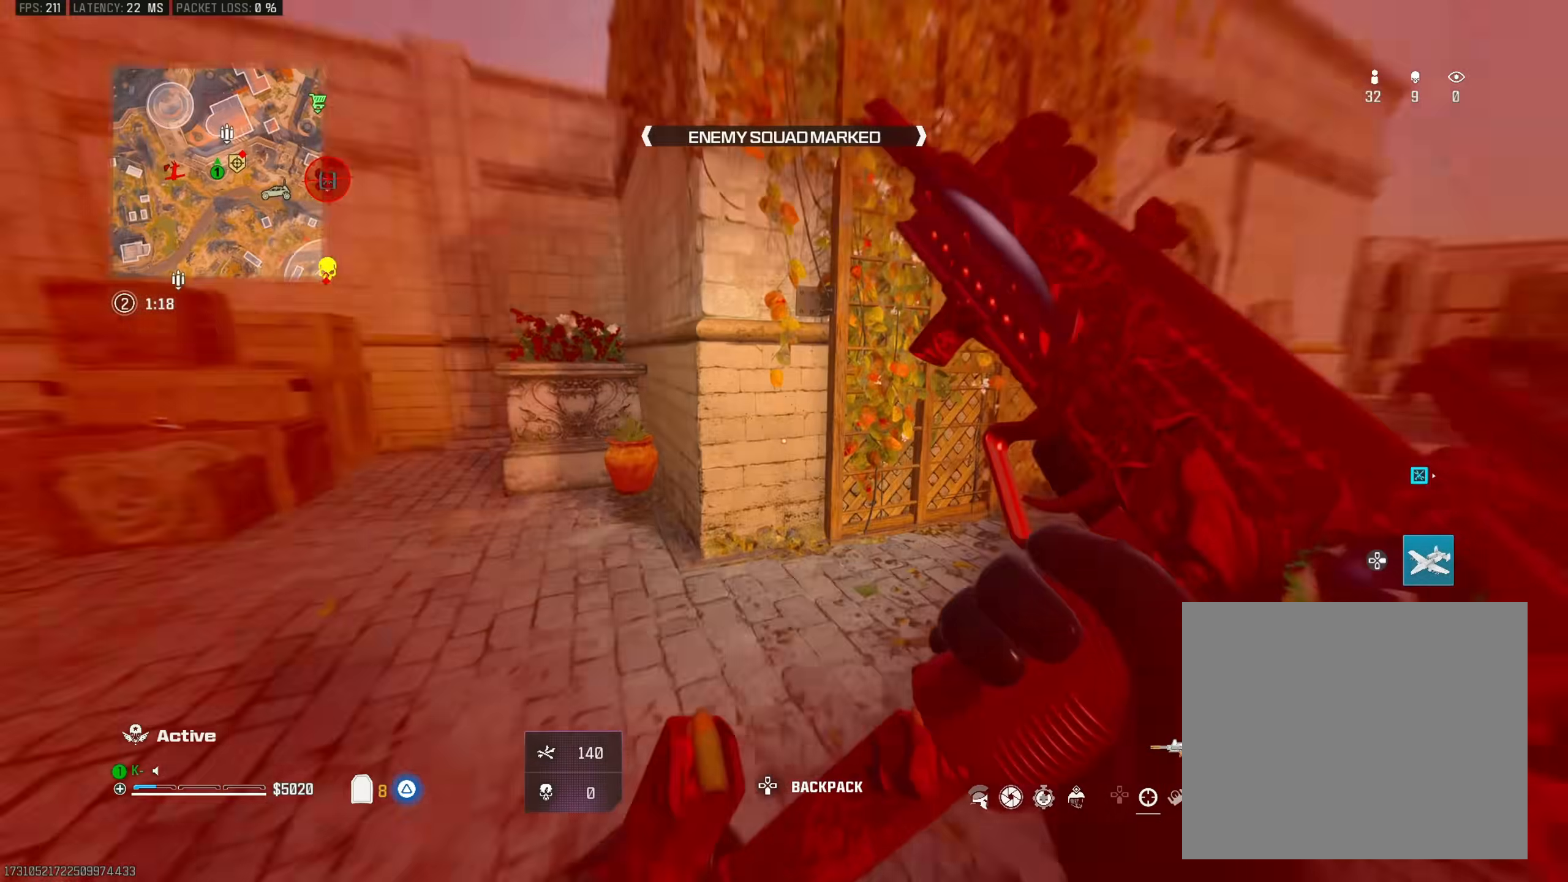
{"buttons": [], "left_stick": "up-right", "right_stick": "down-left", "events": [[33, "L3", "down"], [33, "left_stick", "up"], [33, "right_stick", "left"], [150, "L3", "up"], [150, "right_stick", "up"], [216, "right_stick", "right"], [317, "right_stick", "left"], [367, "right_stick", "center"], [400, "left_stick", "up-right"], [450, "right_stick", "down-left"]]}
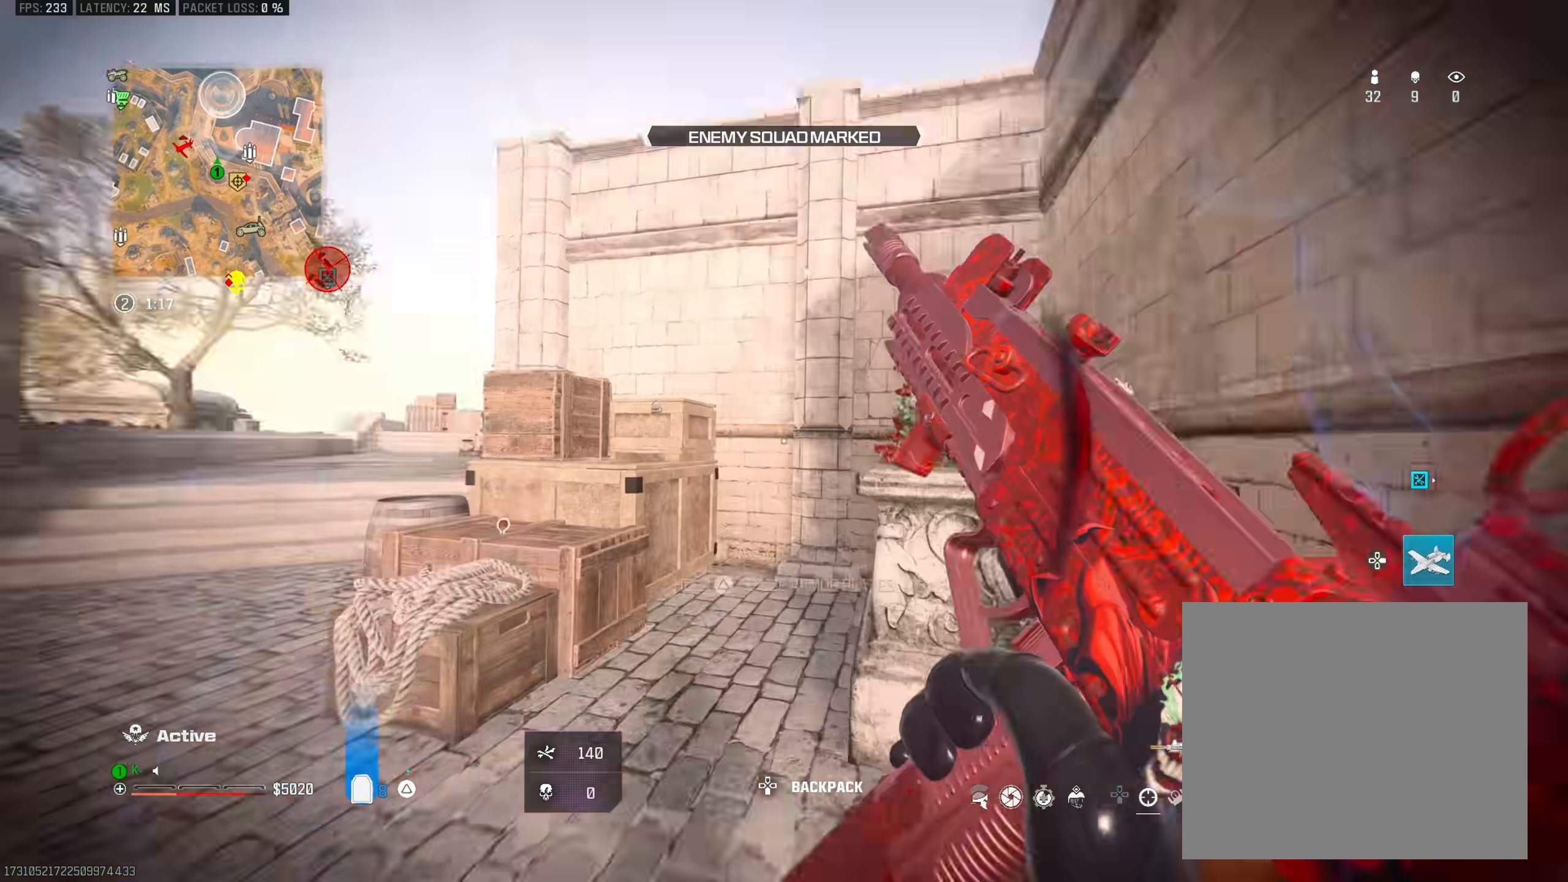
{"buttons": ["L3"], "left_stick": "up-left", "right_stick": "center", "events": [[17, "TRIANGLE", "down"], [117, "right_stick", "center"], [167, "left_stick", "center"], [217, "right_stick", "left"], [267, "left_stick", "left"], [367, "left_stick", "up-left"], [384, "TRIANGLE", "up"], [401, "right_stick", "center"], [417, "L3", "down"]]}
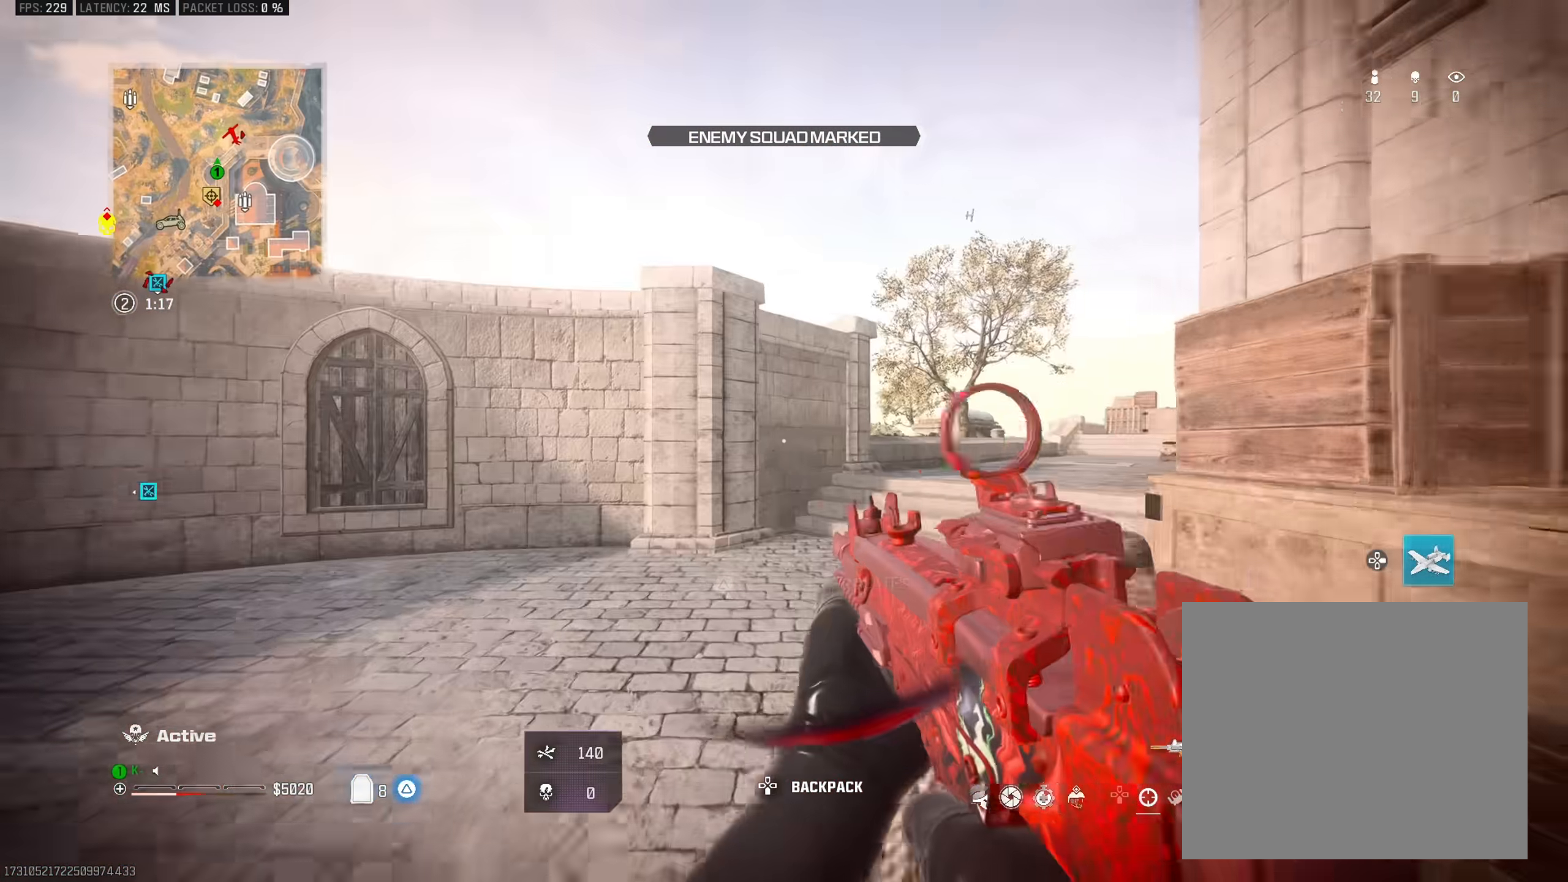
{"buttons": ["CROSS"], "left_stick": "up-right", "right_stick": "center", "events": [[33, "L3", "up"], [67, "left_stick", "up"], [67, "right_stick", "right"], [267, "R3", "down"], [300, "right_stick", "left"], [350, "right_stick", "center"], [434, "R3", "up"], [500, "CROSS", "down"], [500, "left_stick", "up-right"]]}